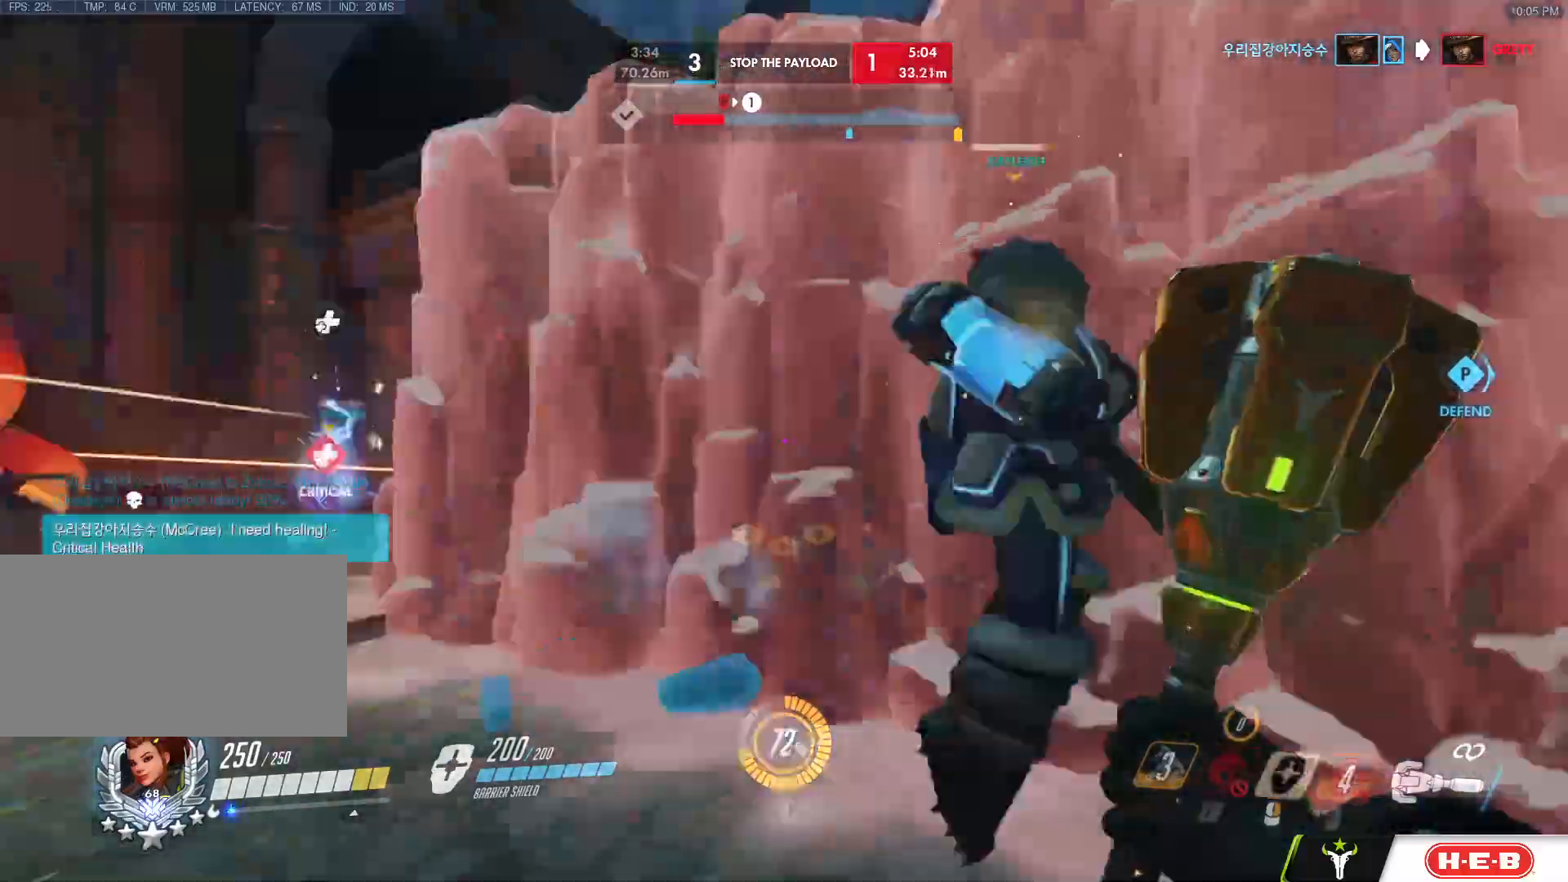
Gameplay with keyboard and mouse; each line is a JSON object with the keys and mouse buttons held at the frame after it. "events" lists presses ("down") and releases ("up") of "a", "c", "ctrl", "d", "e", "f", "g", "q", "r", "s", "shift", "space", "v", "w", "x", "z", "mouse_left", "mouse_wheel", "mouse_right", "mouse_mb4" and "mouse_mb5" between this image and that frame as [ms after this image, input, new state], when the widget could be followed in between. "mouse_left", "mouse_wheel", "mouse_right", "mouse_mb4", "mouse_mb5" = the "left", "wheel", "right", "mb4", "mb5" buttons of the "mouse" list. No other keys are recorded. "wheel" means that the mouse wheel is clicked or scrolled. Mouse movement is not recorded.
{"keys": ["w"], "mouse": ["left"], "events": [[50, "mouse_left", "down"], [100, "w", "down"], [183, "a", "up"], [383, "e", "down"], [467, "e", "up"]]}
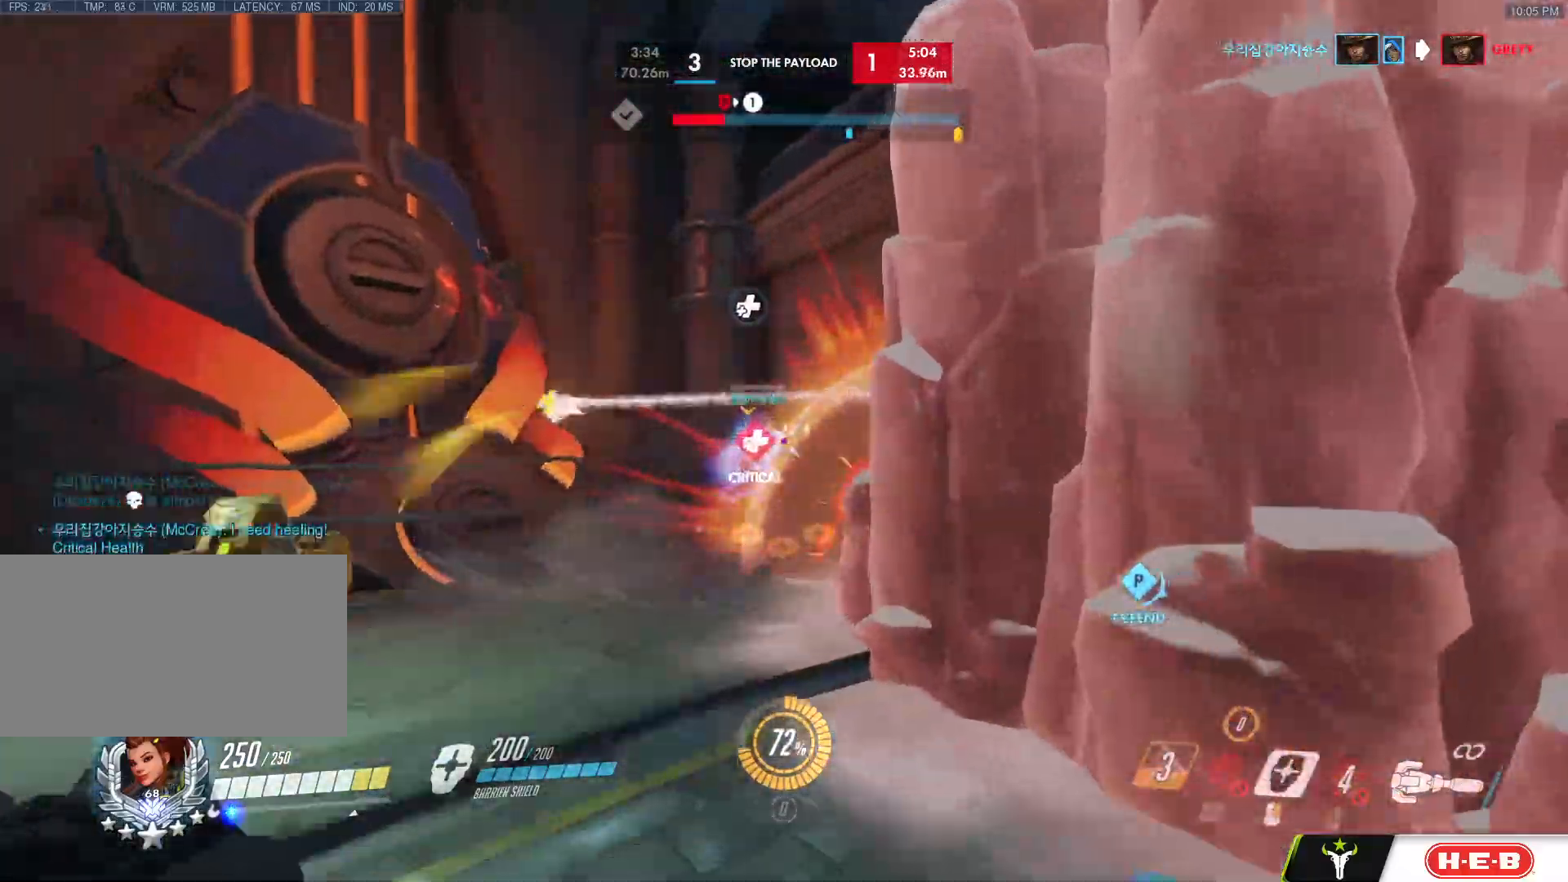
{"keys": ["w"], "mouse": ["left"], "events": [[67, "e", "down"], [117, "space", "down"], [150, "e", "up"], [200, "e", "down"], [250, "space", "up"], [267, "e", "up"], [350, "e", "down"], [383, "e", "up"]]}
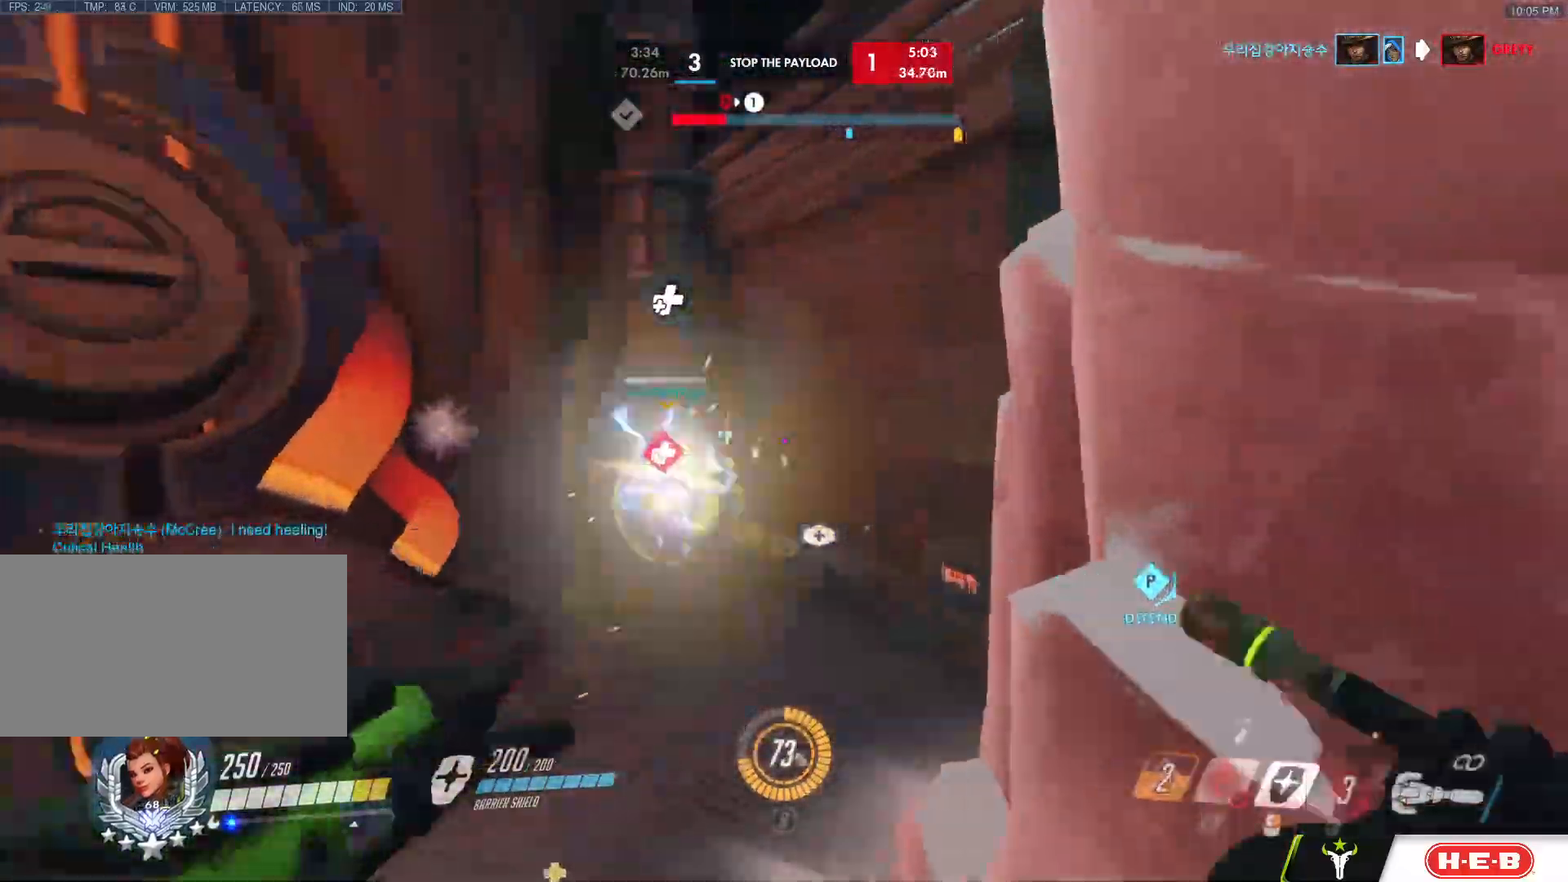
{"keys": ["a", "w"], "mouse": ["right"], "events": [[33, "a", "down"], [317, "mouse_left", "up"], [433, "mouse_right", "down"]]}
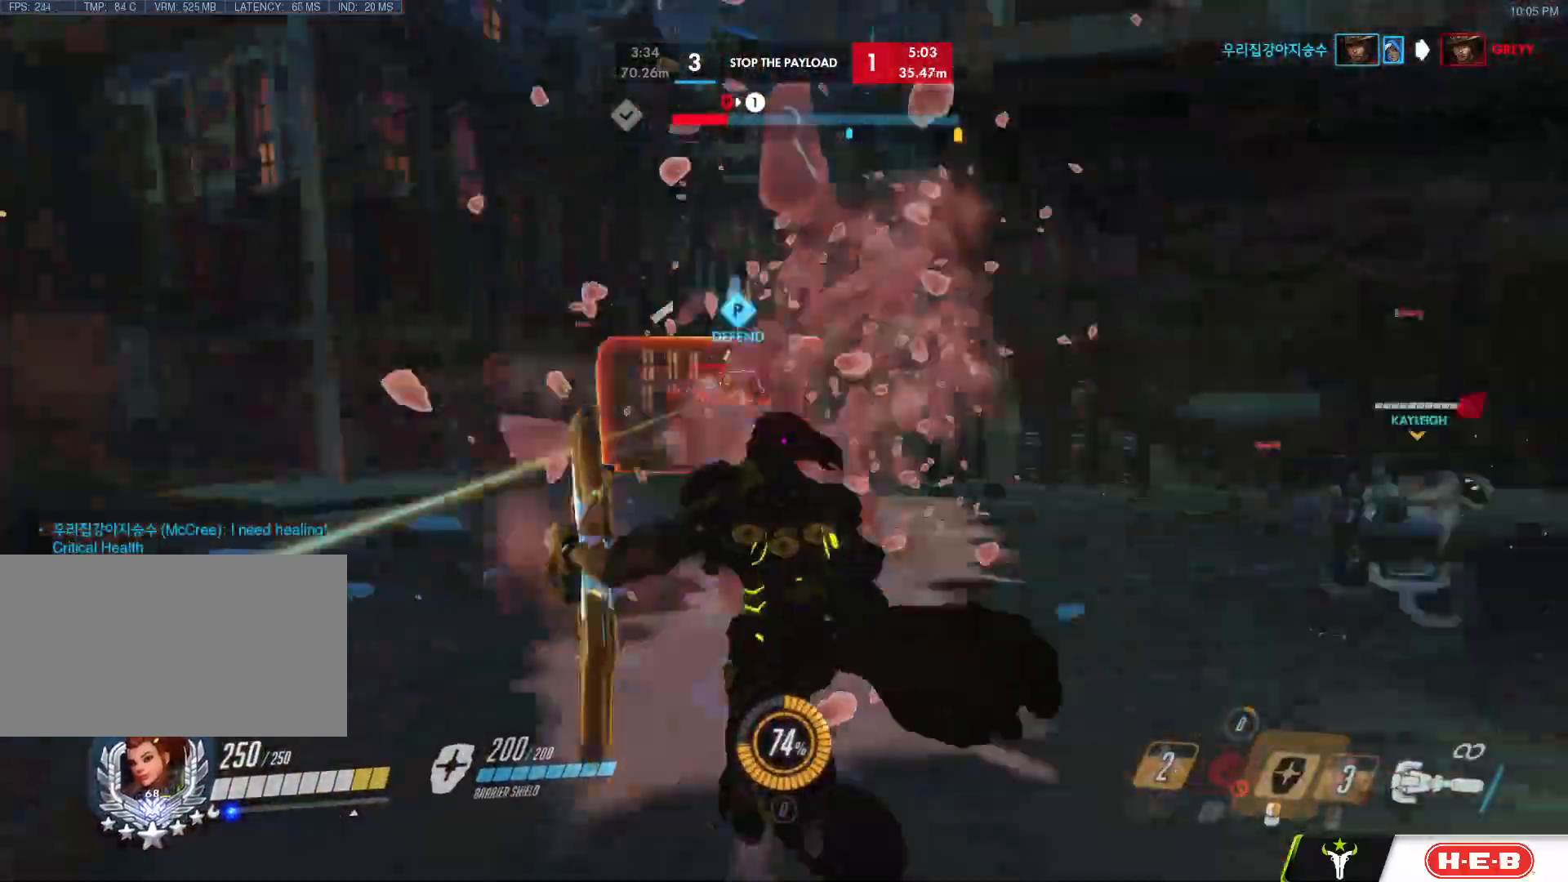
{"keys": ["a", "w"], "mouse": ["right"], "events": []}
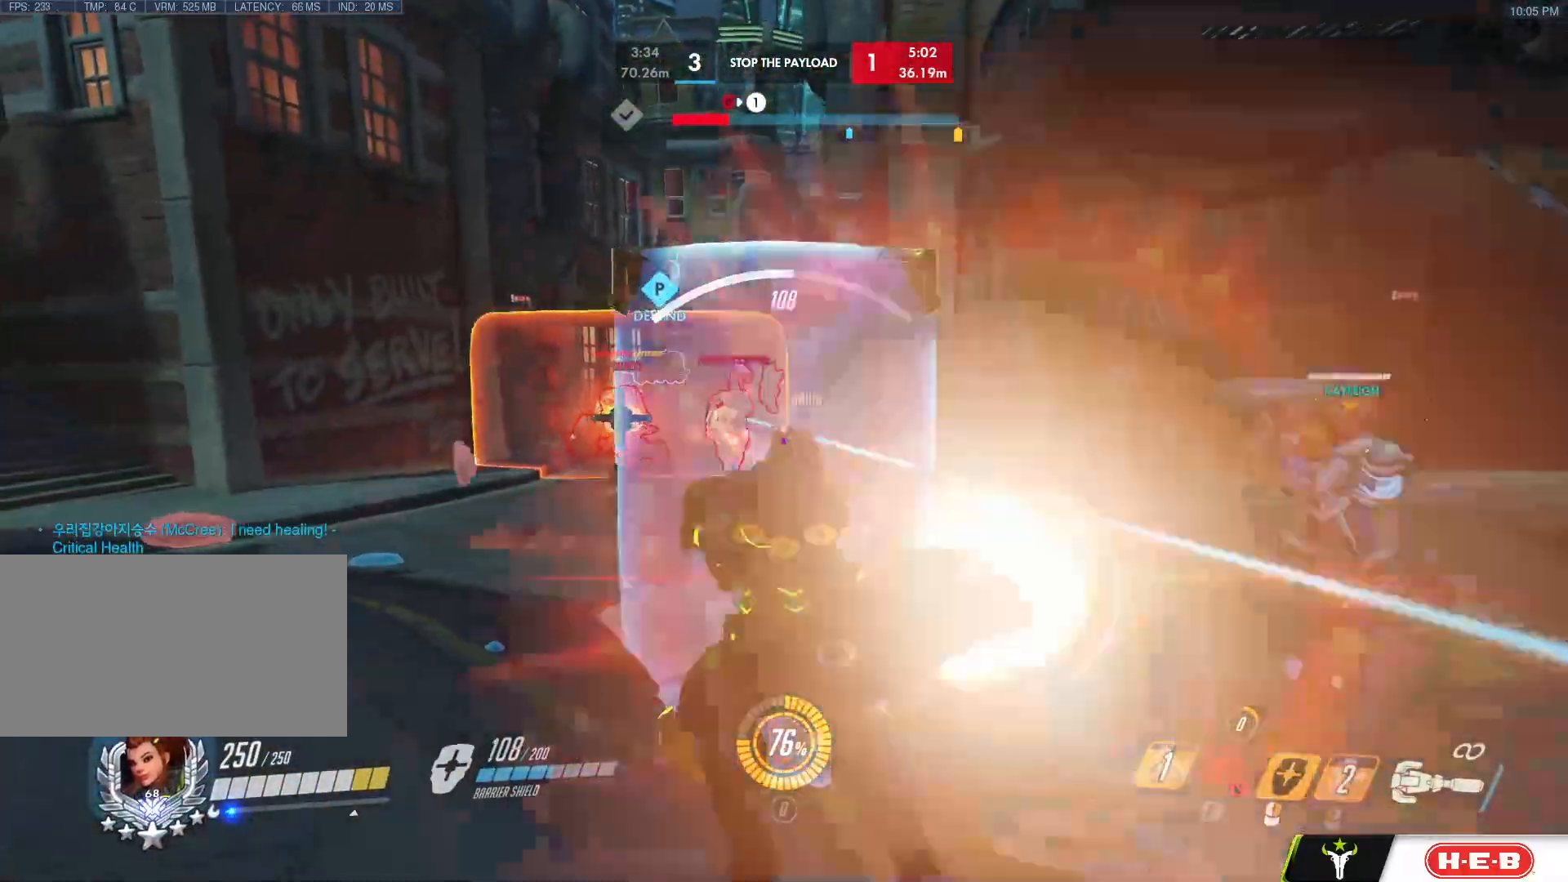
{"keys": ["d", "w"], "mouse": ["left"], "events": [[250, "a", "up"], [300, "d", "down"], [350, "w", "up"], [383, "mouse_right", "up"], [483, "mouse_left", "down"], [483, "w", "down"]]}
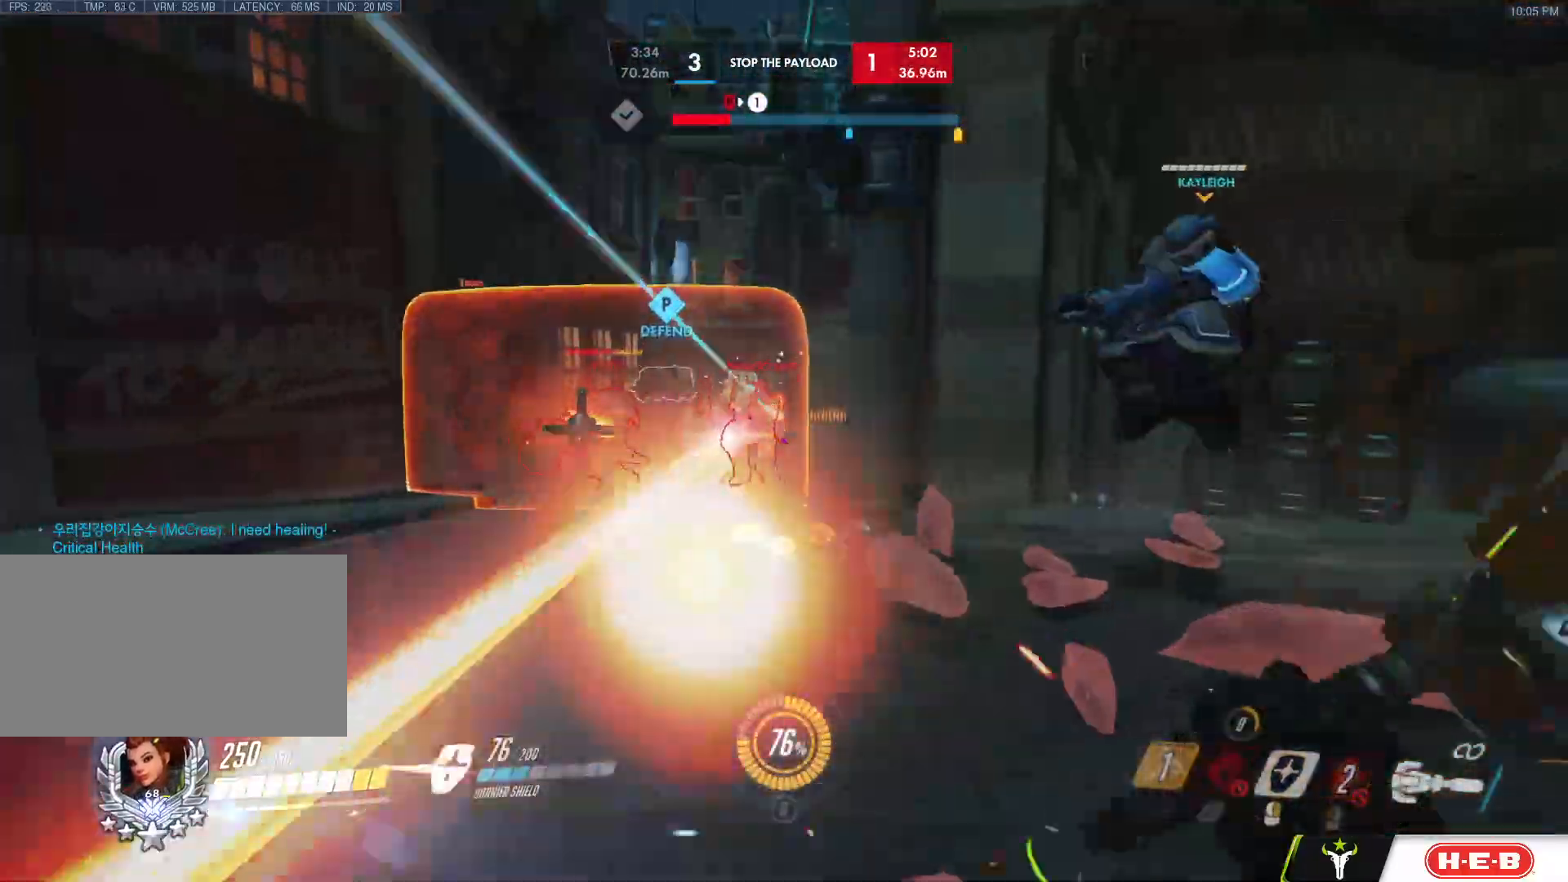
{"keys": ["d"], "mouse": ["right"], "events": [[33, "a", "down"], [83, "d", "up"], [217, "mouse_left", "up"], [217, "w", "up"], [267, "s", "down"], [317, "d", "down"], [317, "mouse_right", "down"], [367, "a", "up"], [450, "s", "up"]]}
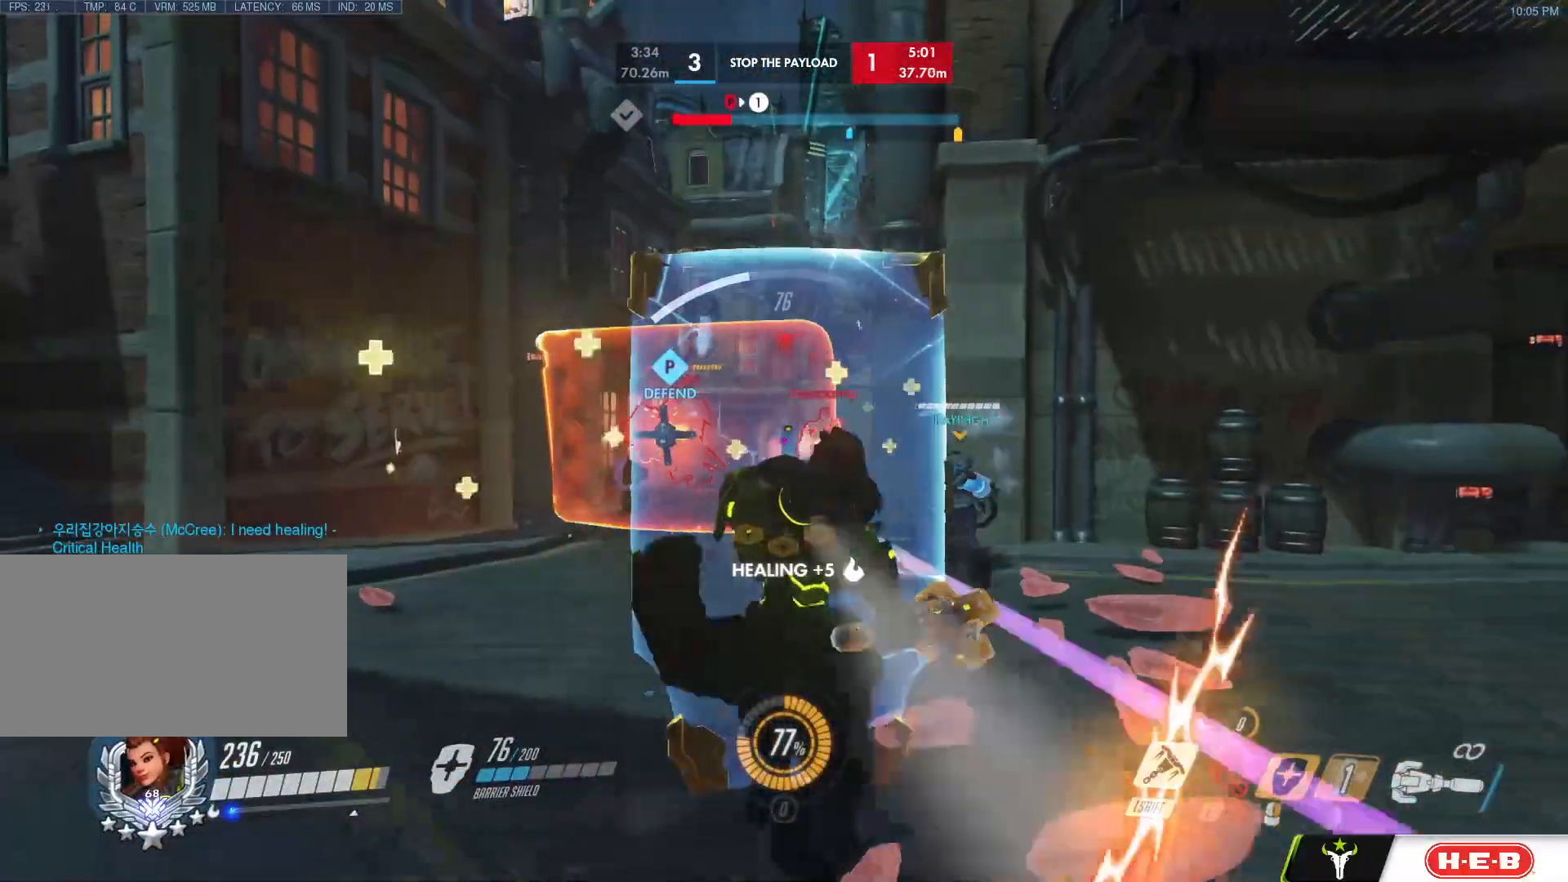
{"keys": ["a", "space", "x"], "mouse": [], "events": [[50, "w", "down"], [100, "a", "down"], [133, "d", "up"], [183, "mouse_right", "up"], [283, "mouse_left", "down"], [383, "w", "up"], [417, "mouse_left", "up"], [417, "space", "down"], [467, "x", "down"]]}
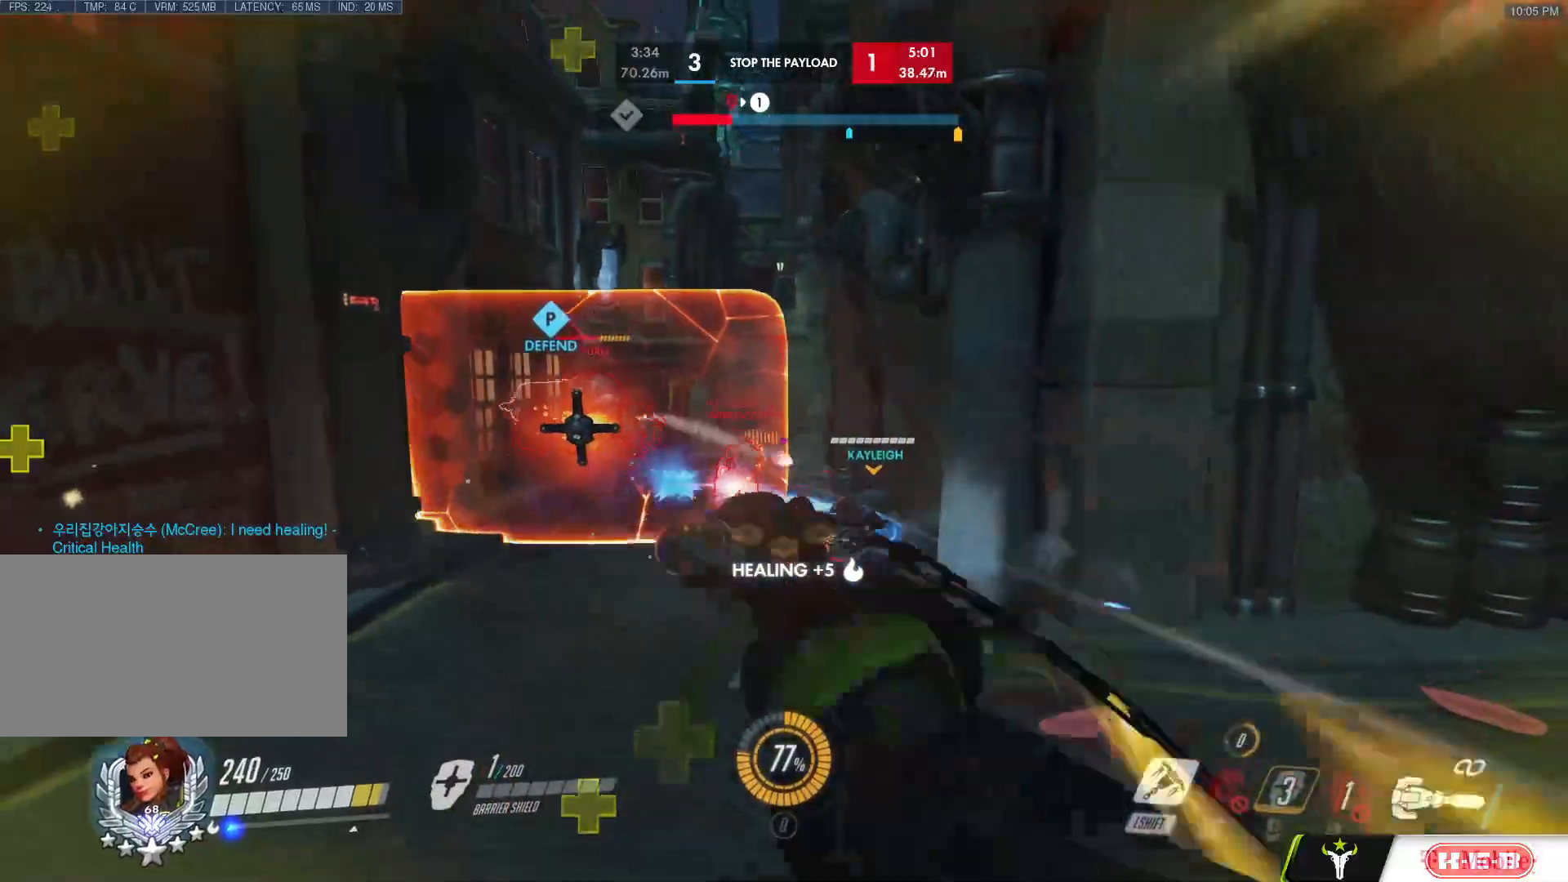
{"keys": ["a", "w"], "mouse": [], "events": [[17, "space", "up"], [33, "x", "up"], [117, "mouse_left", "down"], [250, "mouse_left", "up"], [250, "w", "down"]]}
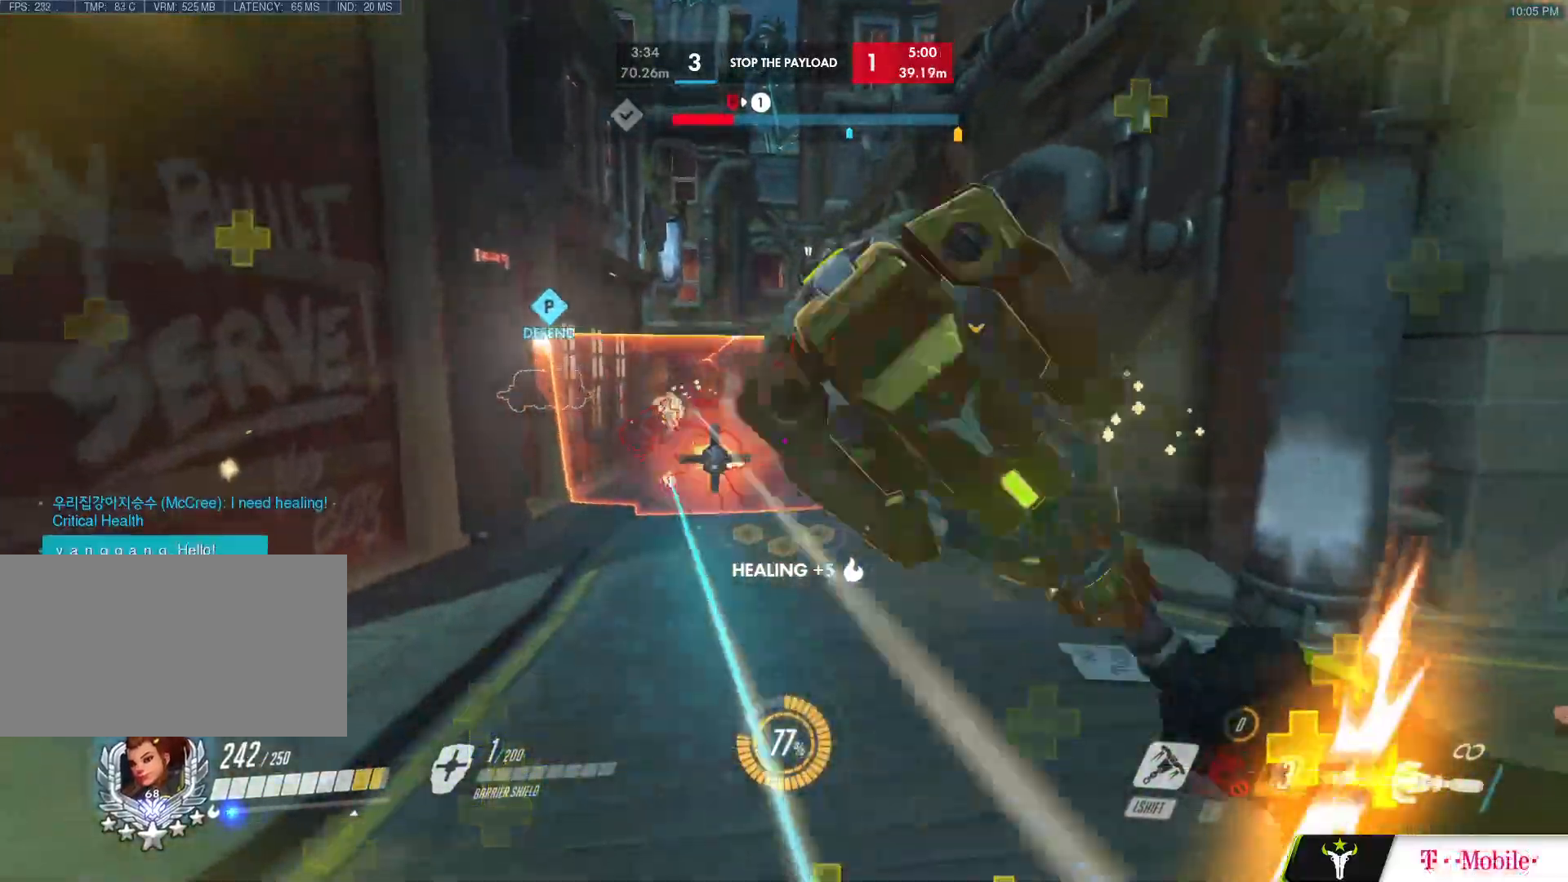
{"keys": ["a", "w"], "mouse": [], "events": [[33, "w", "up"], [83, "mouse_left", "down"], [133, "d", "down"], [133, "s", "down"], [167, "a", "up"], [167, "s", "up"], [250, "e", "down"], [317, "a", "down"], [367, "d", "up"], [367, "e", "up"], [433, "w", "down"], [450, "mouse_left", "up"]]}
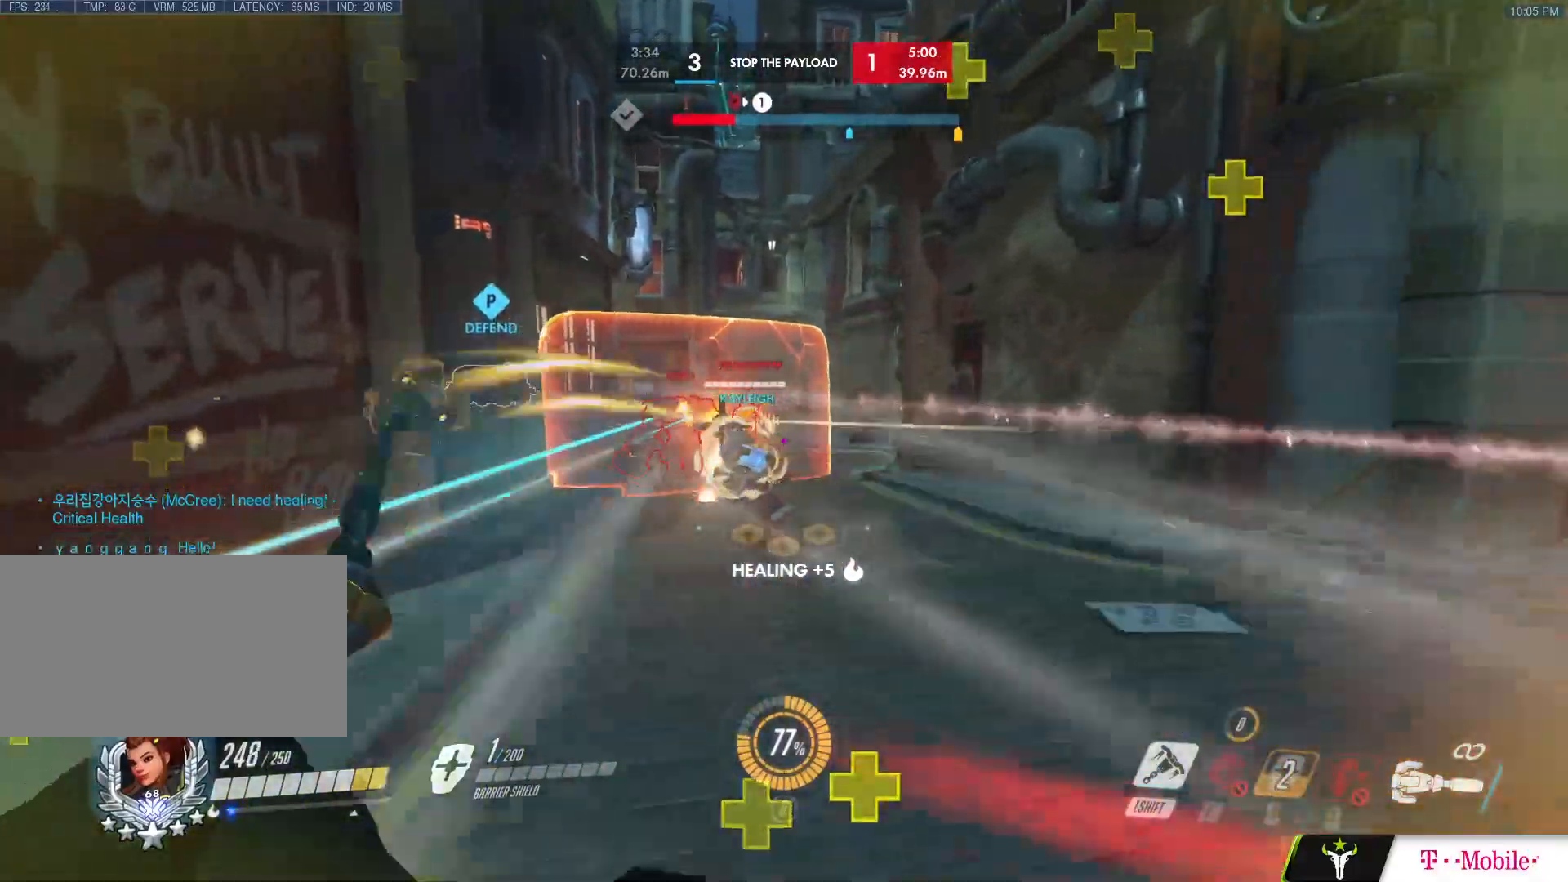
{"keys": ["a", "w"], "mouse": ["left"], "events": [[50, "space", "down"], [133, "mouse_left", "down"], [133, "space", "up"], [333, "shift", "down"], [417, "mouse_left", "up"], [417, "shift", "up"], [467, "mouse_left", "down"]]}
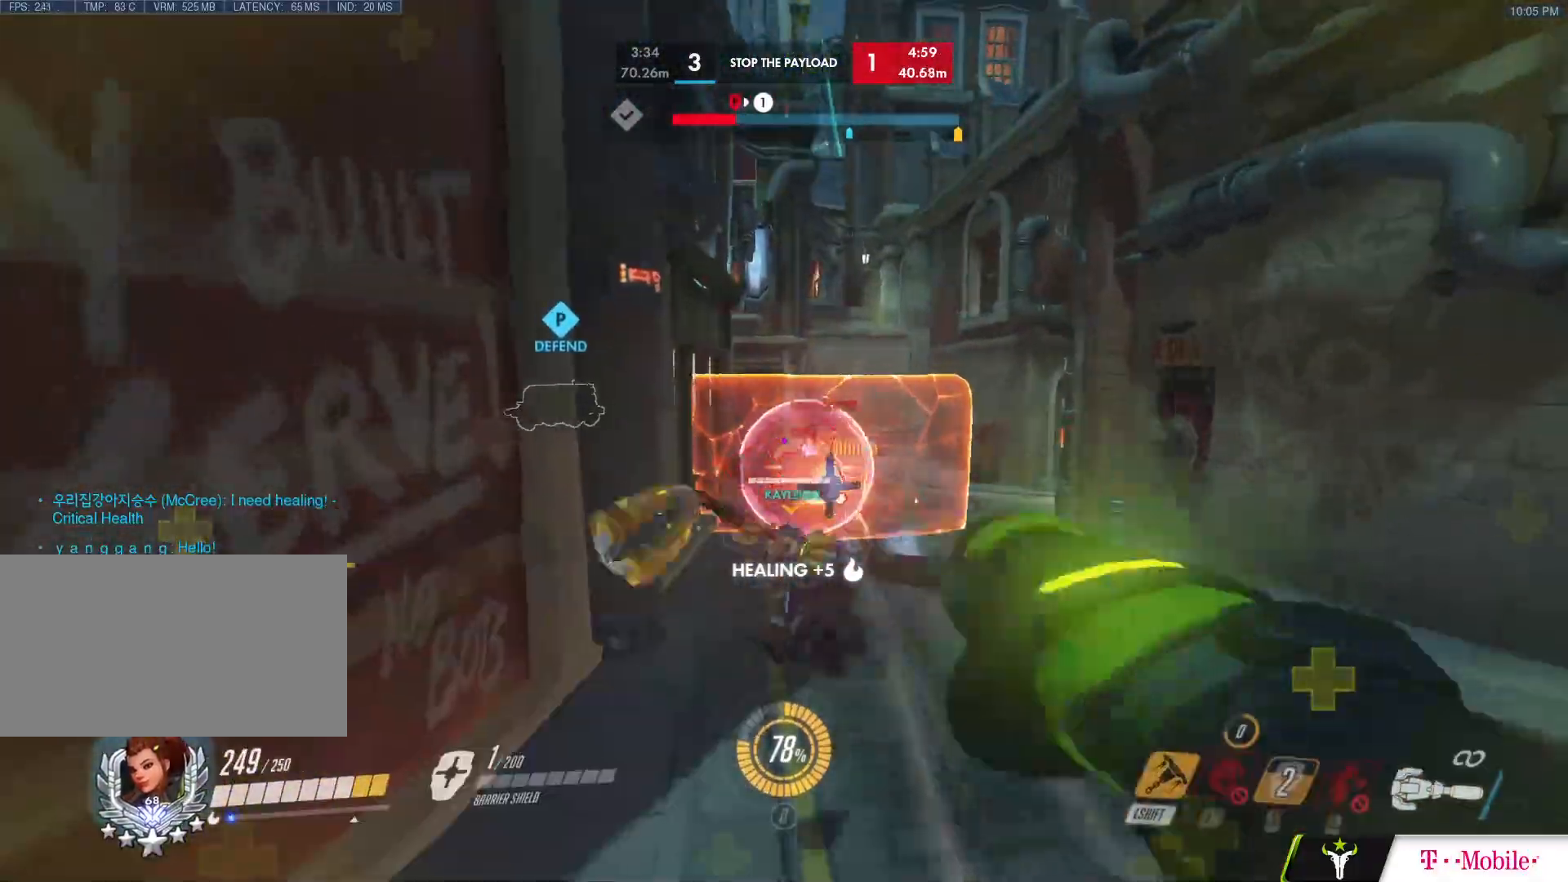
{"keys": ["d", "w"], "mouse": ["left"], "events": [[67, "a", "up"], [67, "mouse_left", "up"], [150, "d", "down"], [150, "mouse_left", "down"], [250, "w", "up"], [483, "w", "down"]]}
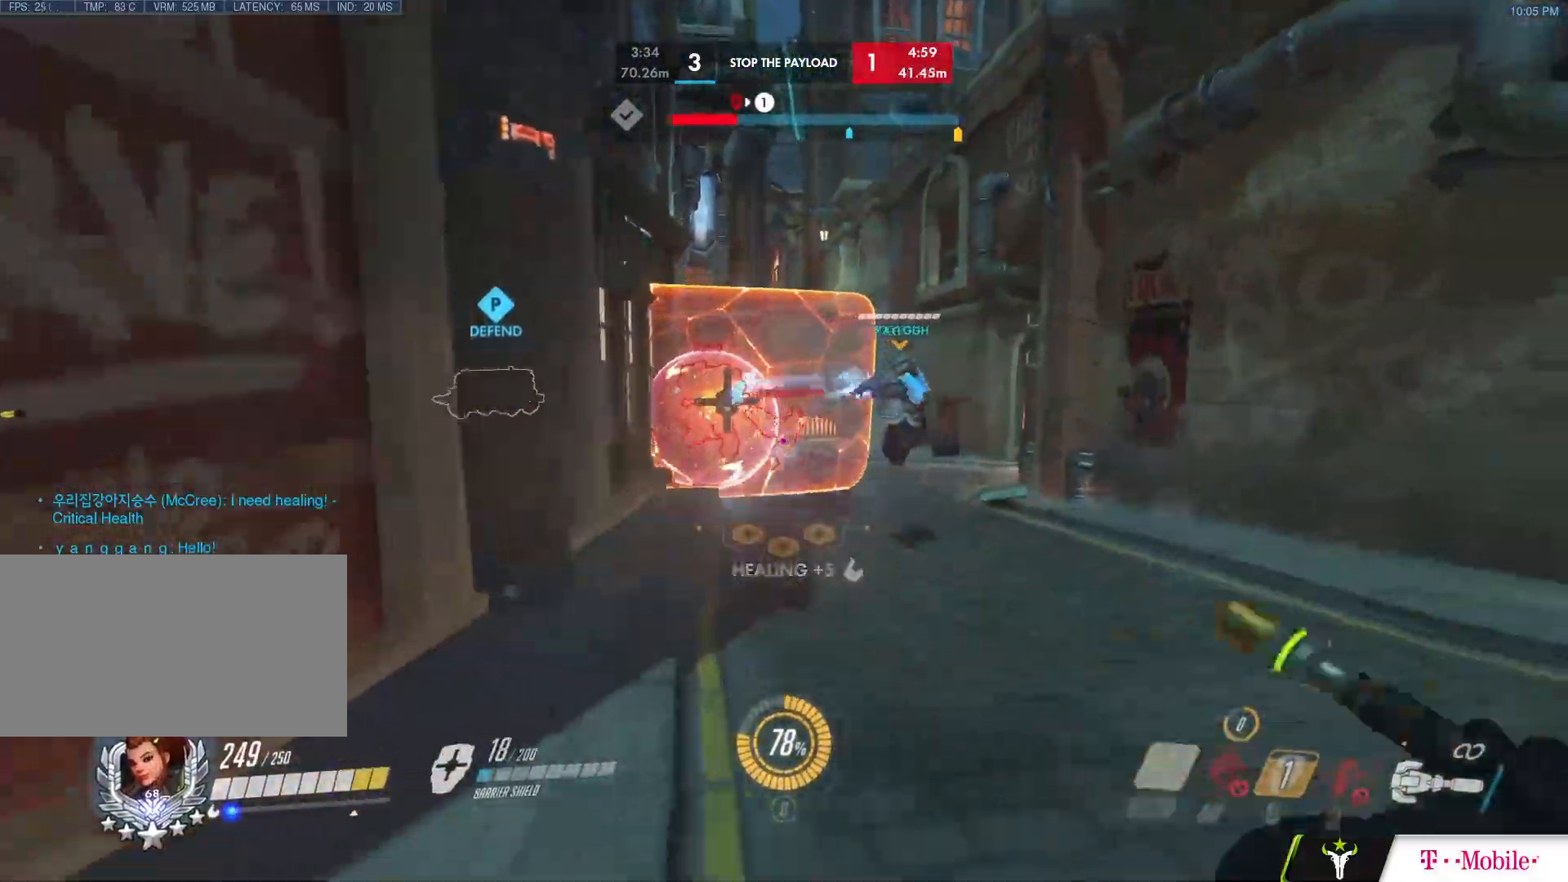
{"keys": ["a", "e", "w"], "mouse": [], "events": [[33, "a", "down"], [33, "d", "up"], [83, "mouse_left", "up"], [167, "e", "down"], [267, "e", "up"], [317, "e", "down"], [367, "space", "down"], [400, "space", "up"]]}
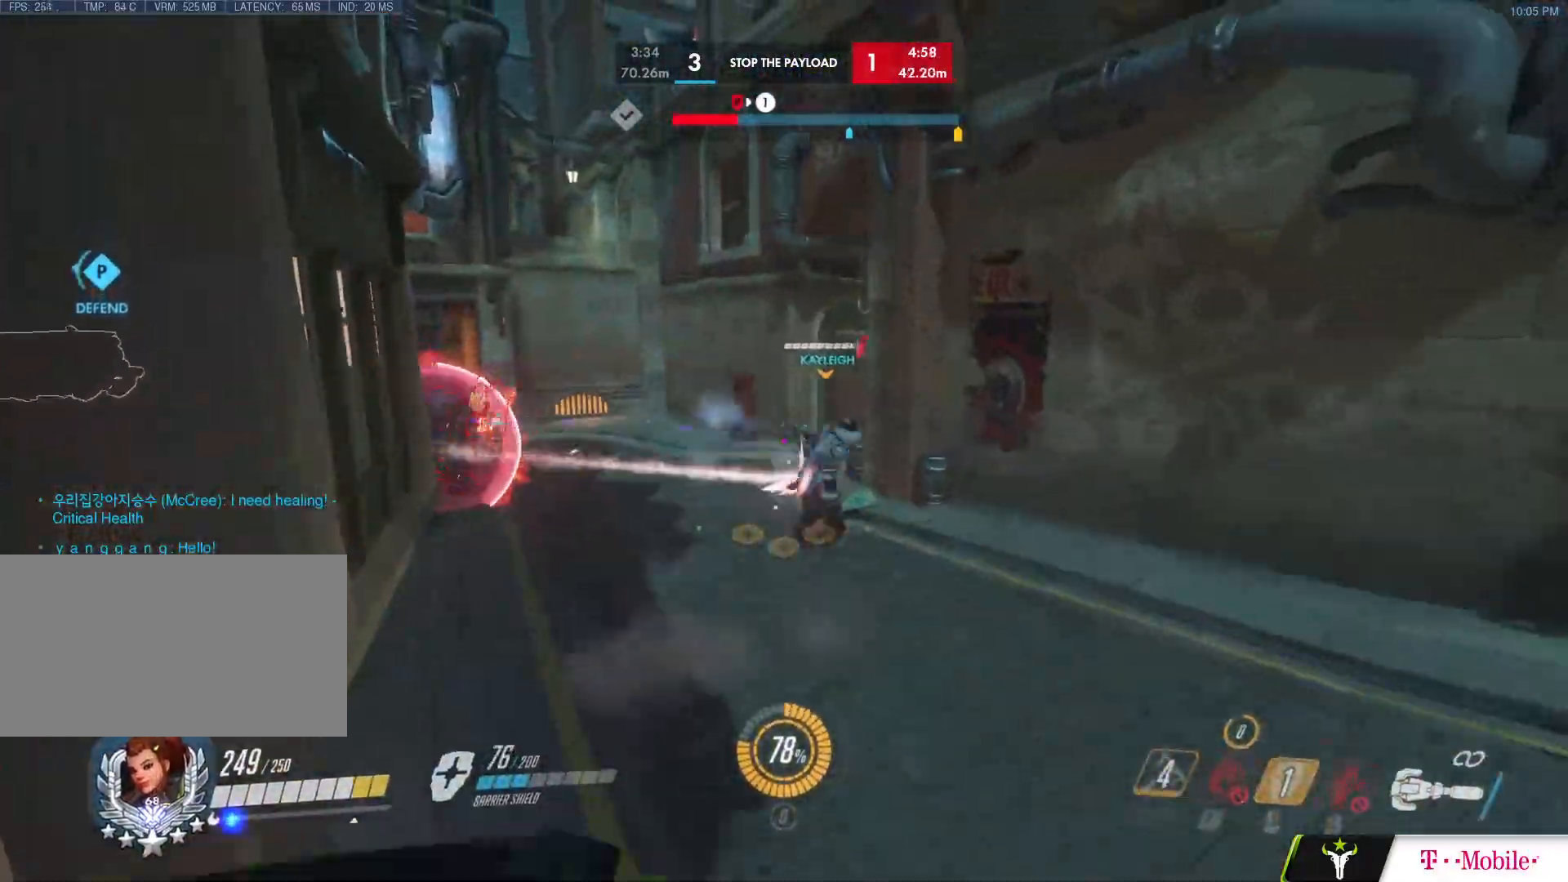
{"keys": ["w"], "mouse": [], "events": [[50, "e", "up"], [133, "e", "down"], [233, "e", "up"], [333, "a", "up"], [333, "e", "down"], [417, "e", "up"]]}
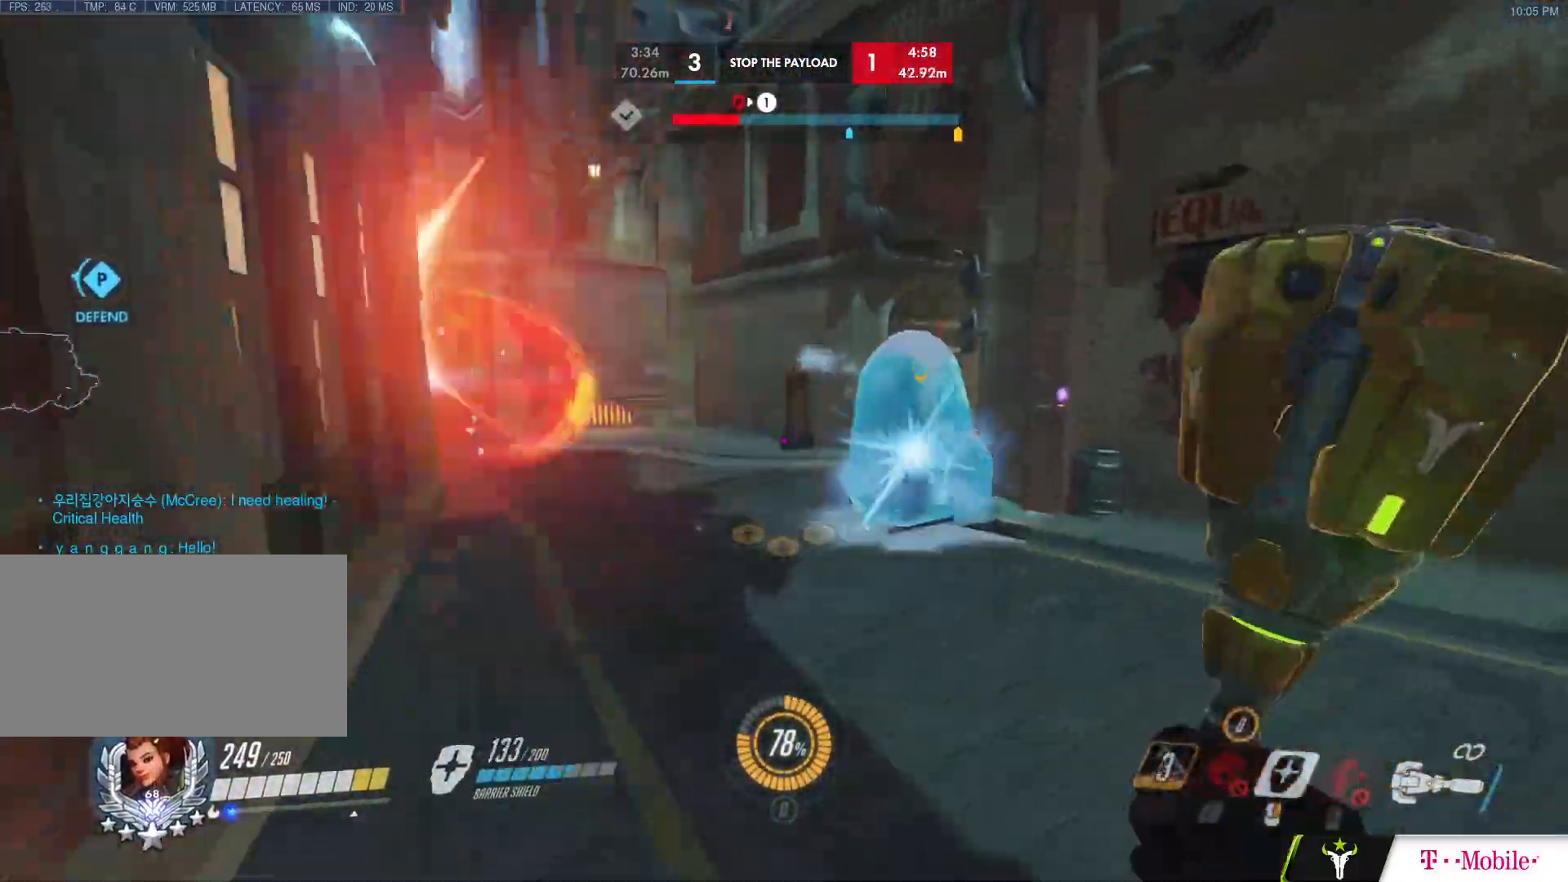
{"keys": ["a", "w"], "mouse": [], "events": [[17, "e", "down"], [117, "a", "down"], [117, "e", "up"], [200, "e", "down"], [300, "e", "up"], [350, "e", "down"], [483, "e", "up"]]}
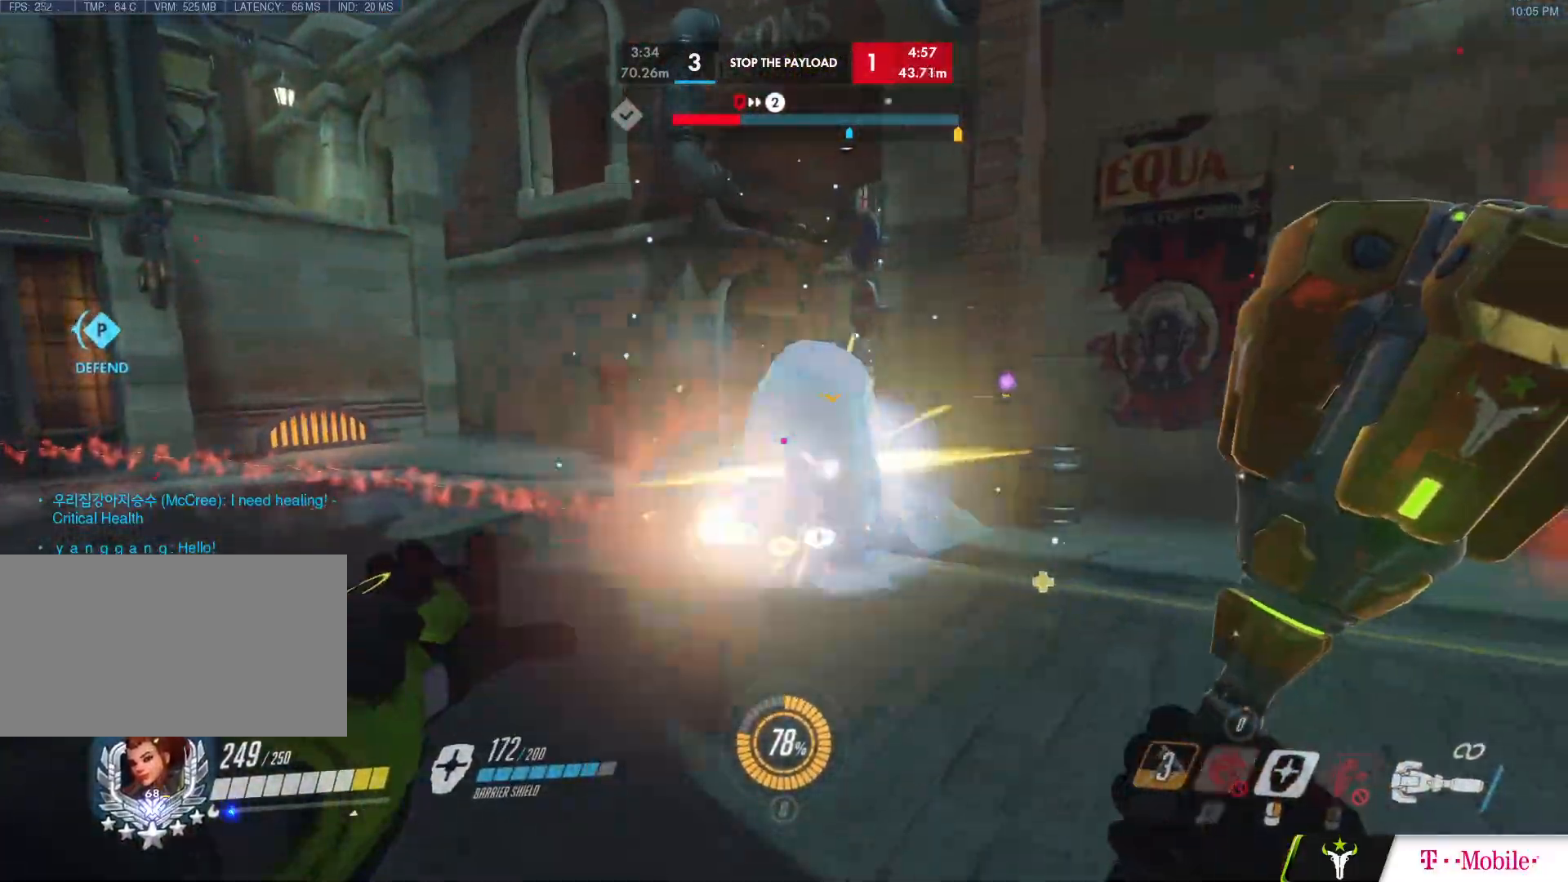
{"keys": ["w"], "mouse": [], "events": [[33, "e", "down"], [133, "a", "up"], [133, "e", "up"], [267, "space", "down"], [367, "space", "up"]]}
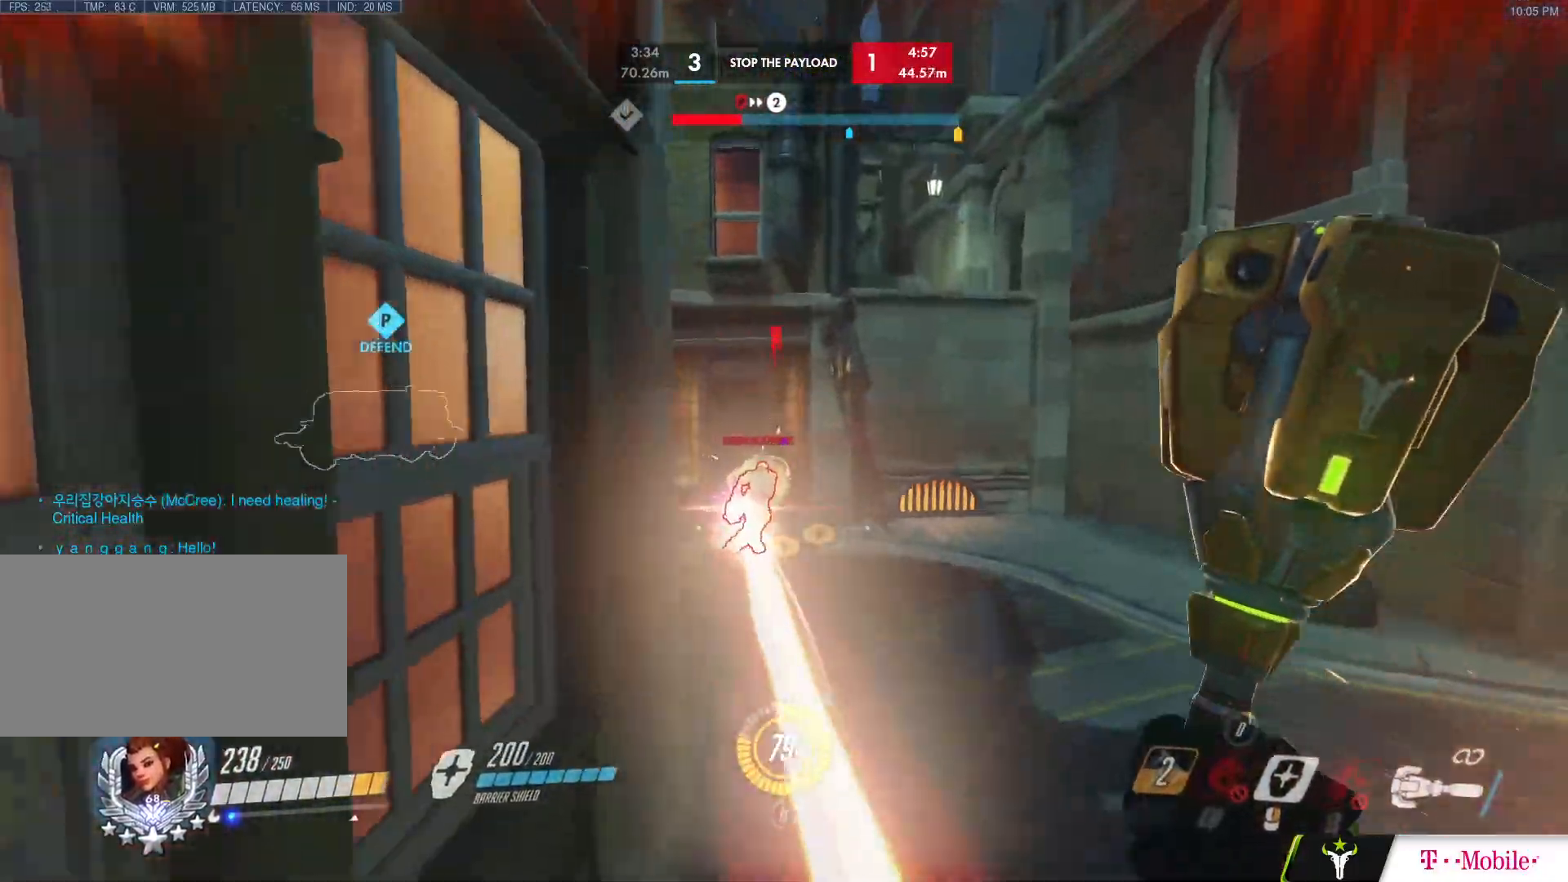
{"keys": ["a", "s"], "mouse": ["right"], "events": [[50, "d", "down"], [100, "mouse_left", "down"], [133, "w", "up"], [233, "mouse_left", "up"], [233, "s", "down"], [283, "mouse_right", "down"], [333, "d", "up"], [417, "a", "down"]]}
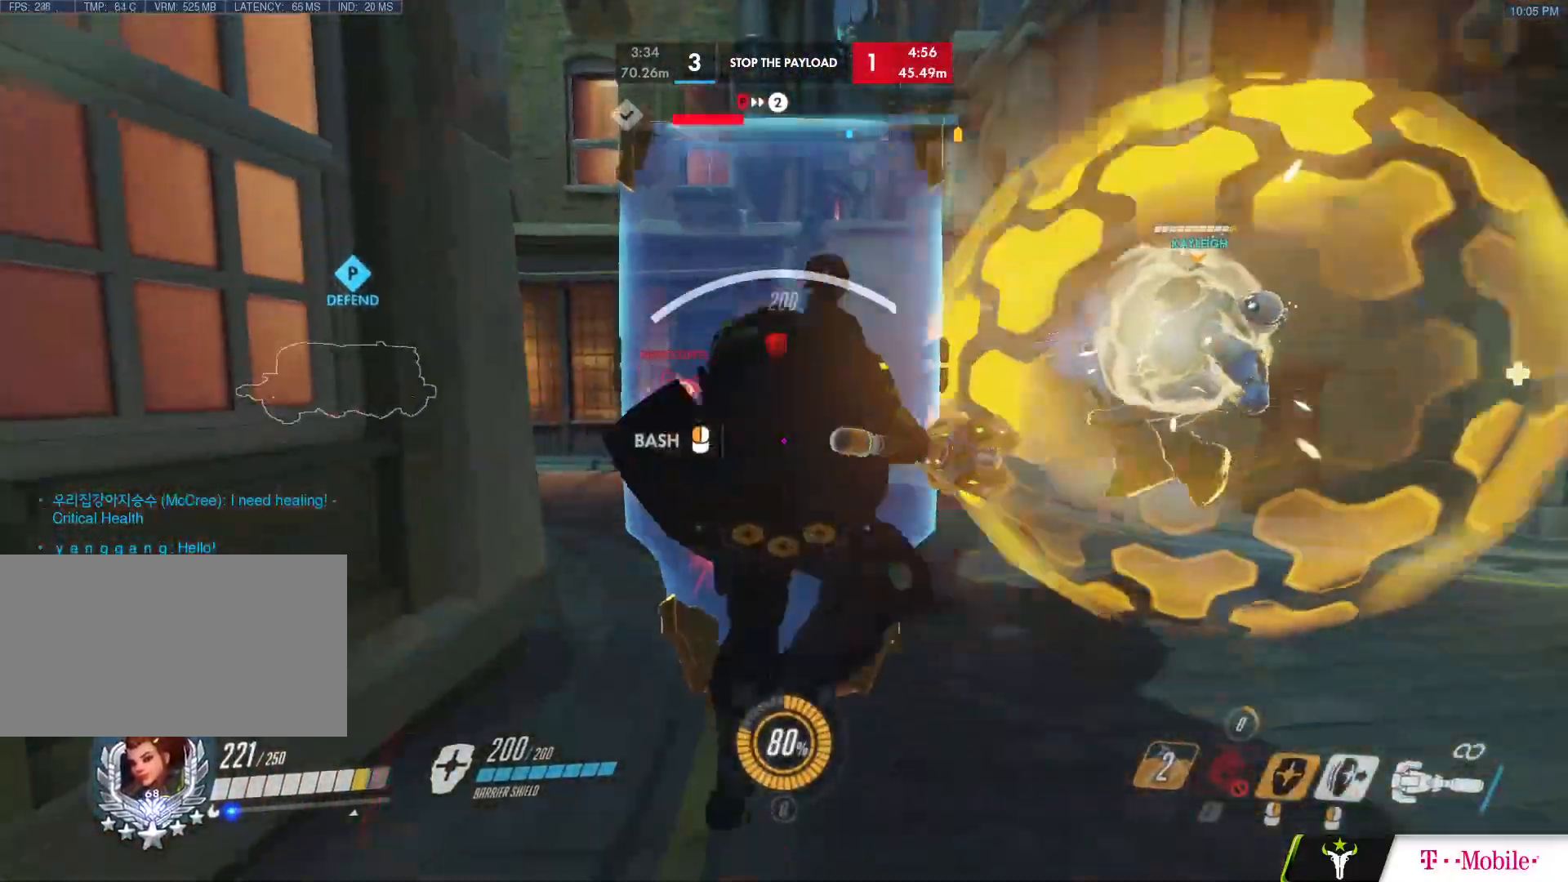
{"keys": ["d", "s"], "mouse": [], "events": [[117, "a", "up"], [400, "mouse_right", "up"], [433, "d", "down"]]}
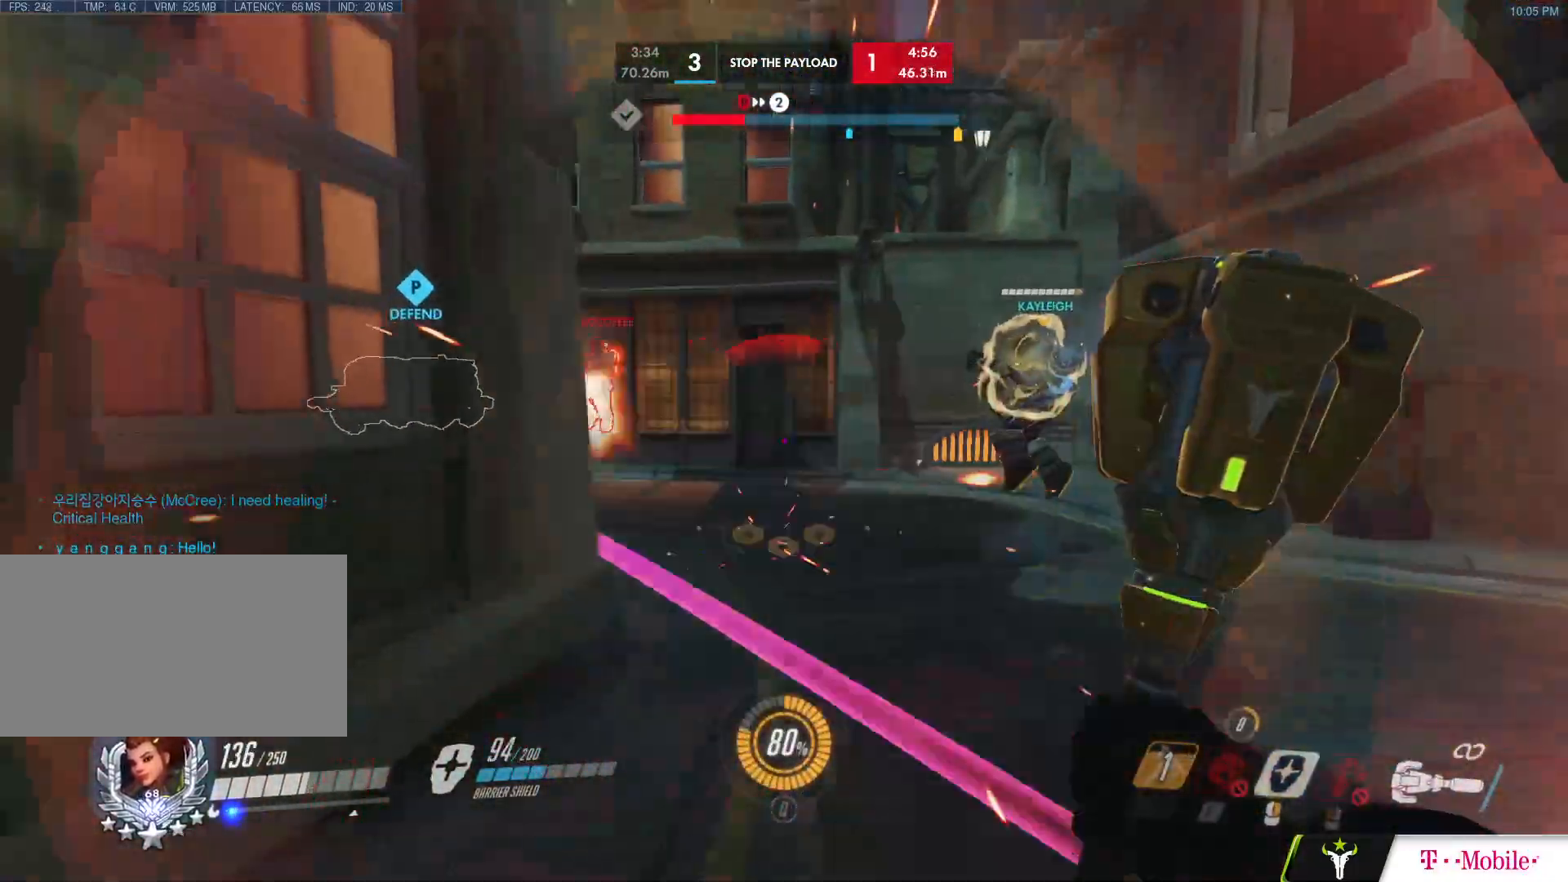
{"keys": ["a", "s"], "mouse": [], "events": [[83, "a", "down"], [133, "d", "up"], [167, "s", "up"], [217, "s", "down"], [400, "d", "down"], [500, "d", "up"]]}
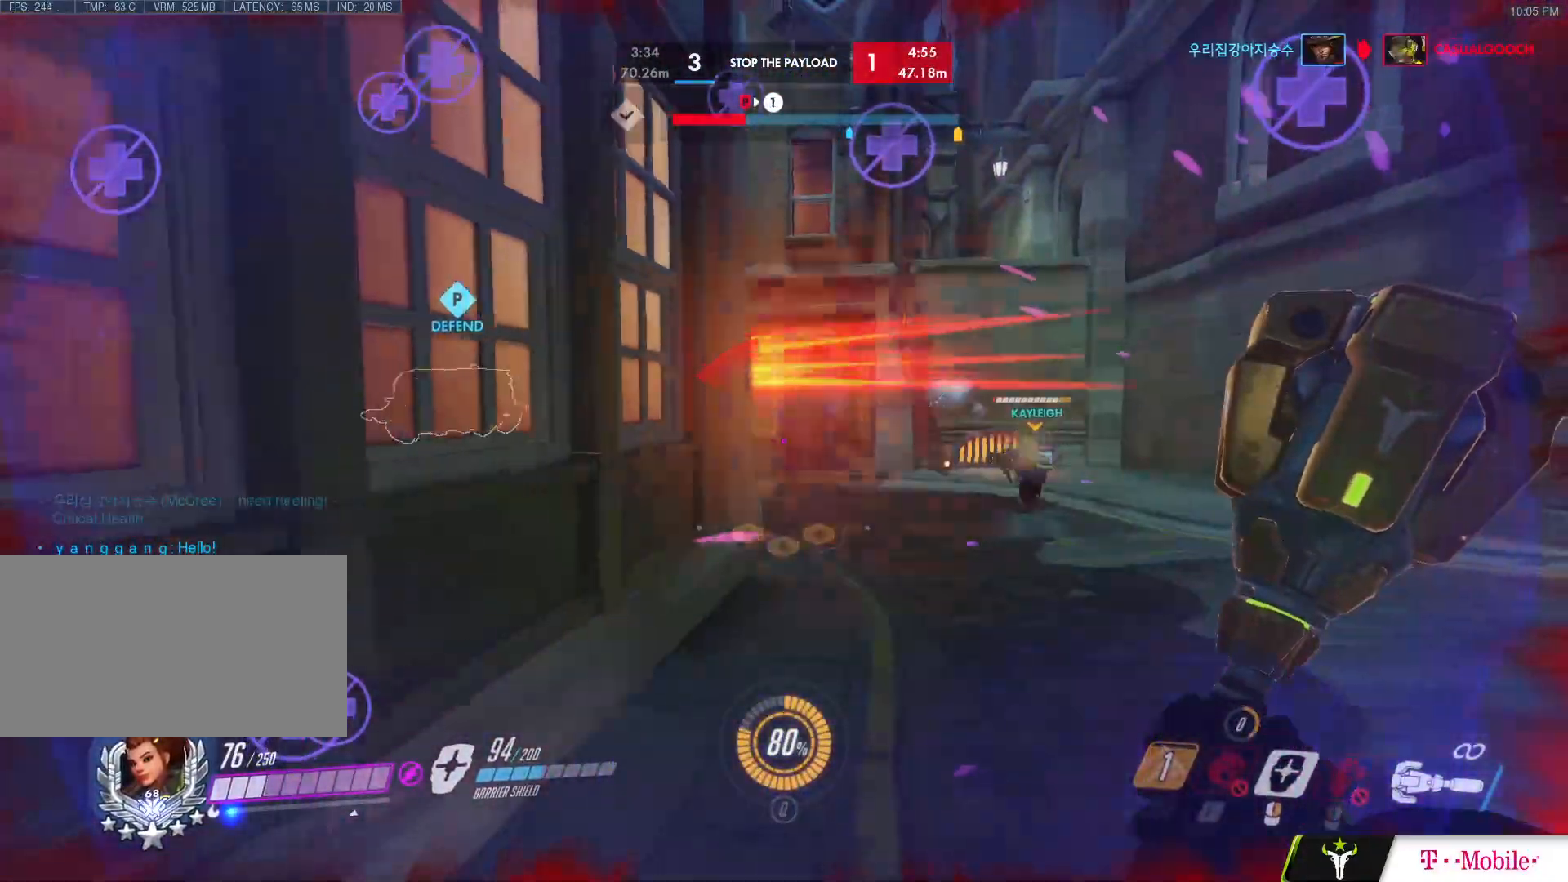
{"keys": ["s"], "mouse": [], "events": [[133, "a", "up"], [133, "d", "down"], [233, "d", "up"], [283, "d", "down"], [417, "d", "up"]]}
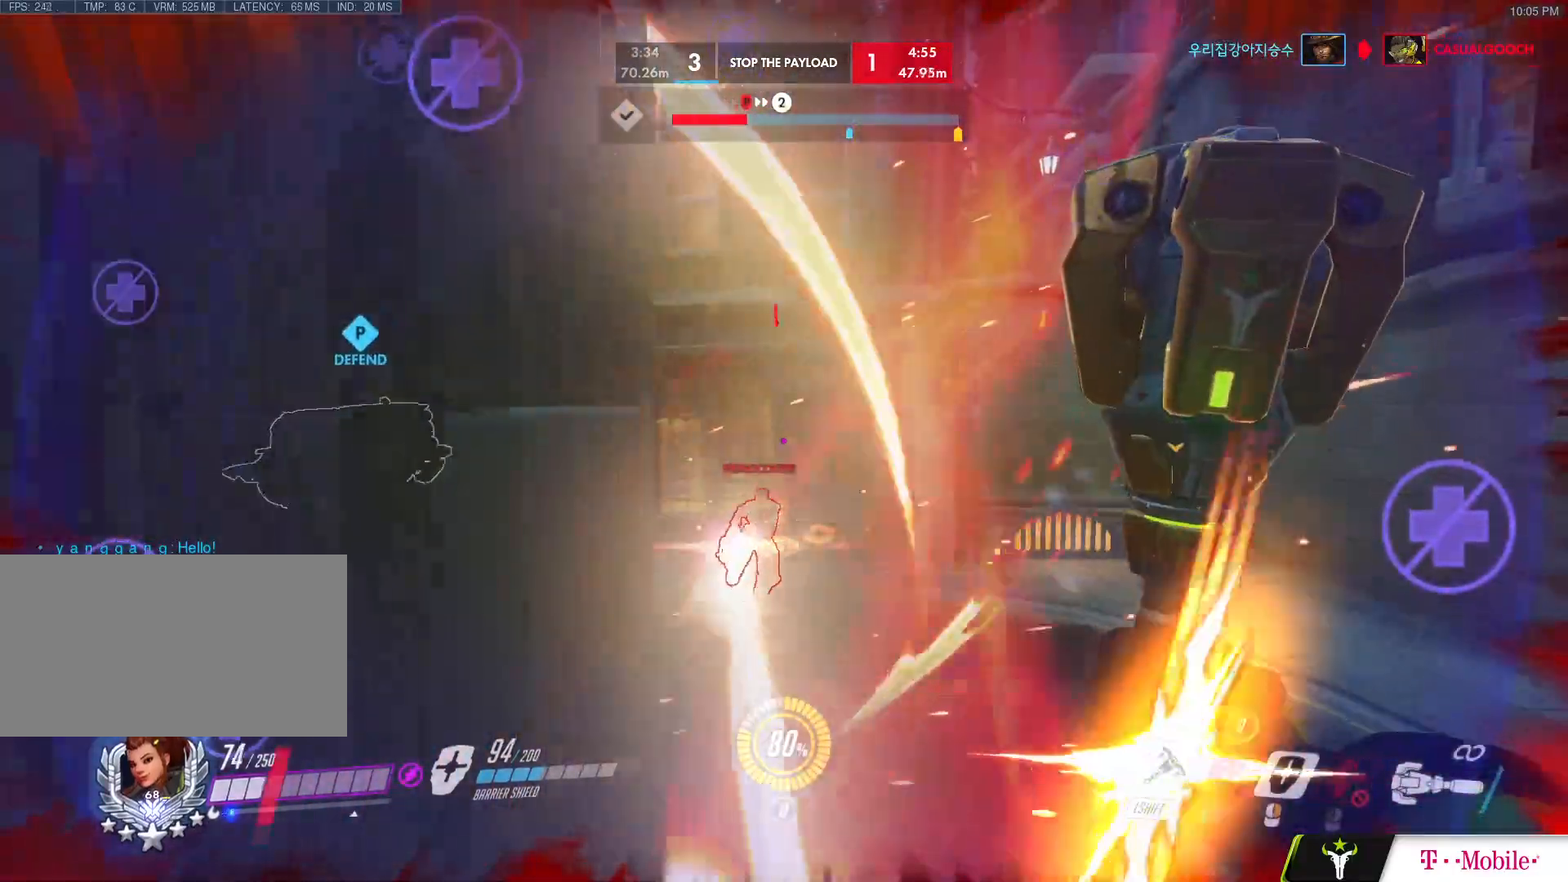
{"keys": ["s"], "mouse": ["right"], "events": [[17, "d", "down"], [117, "d", "up"], [150, "mouse_left", "down"], [383, "mouse_left", "up"], [383, "mouse_right", "down"]]}
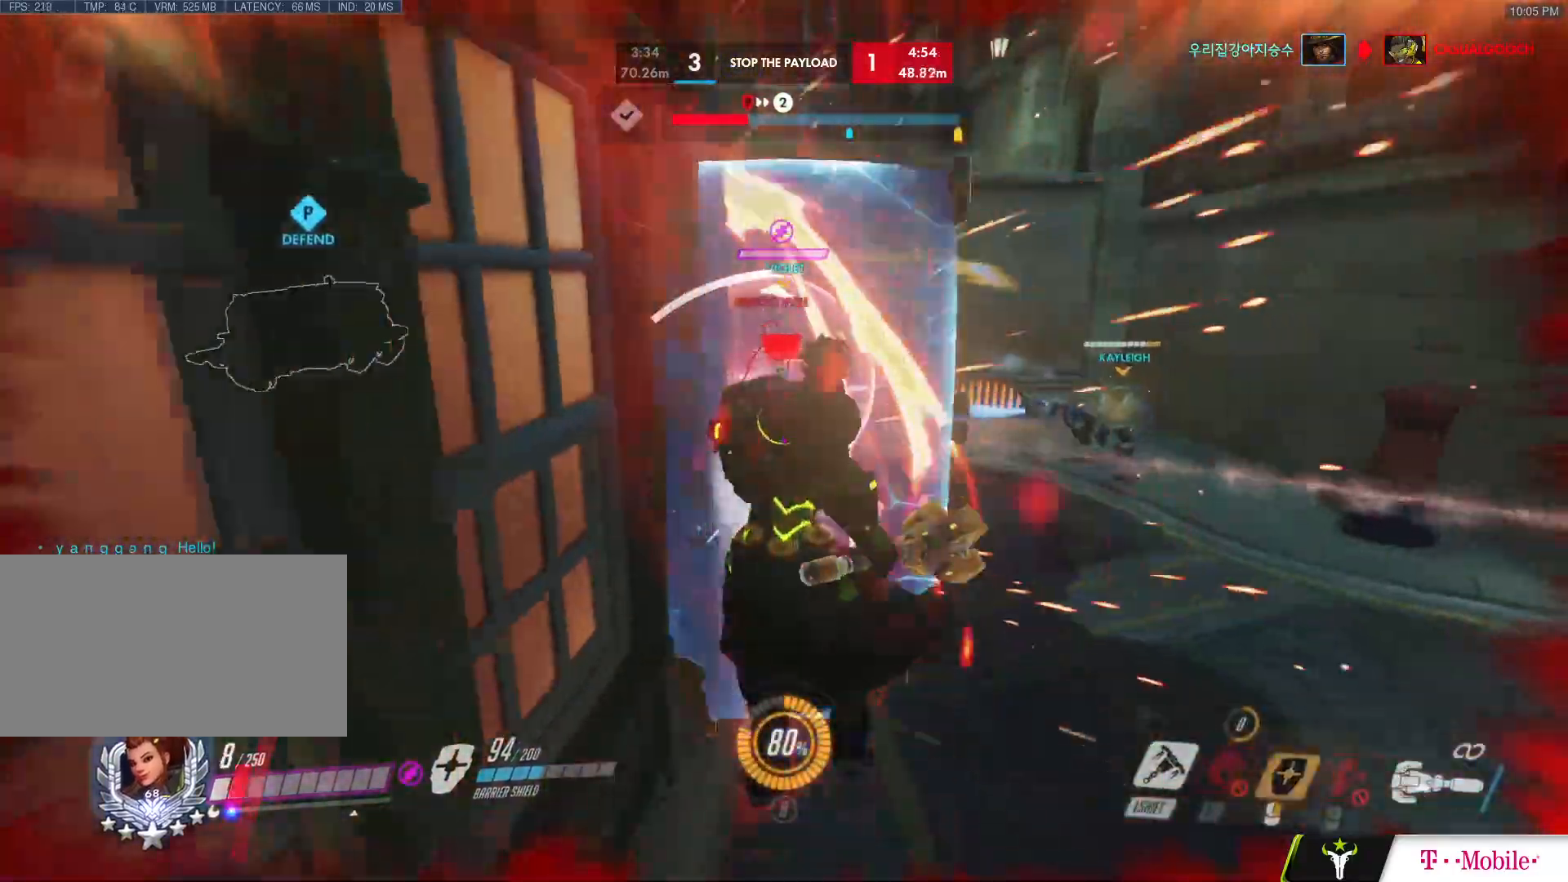
{"keys": ["s"], "mouse": [], "events": [[500, "mouse_right", "up"]]}
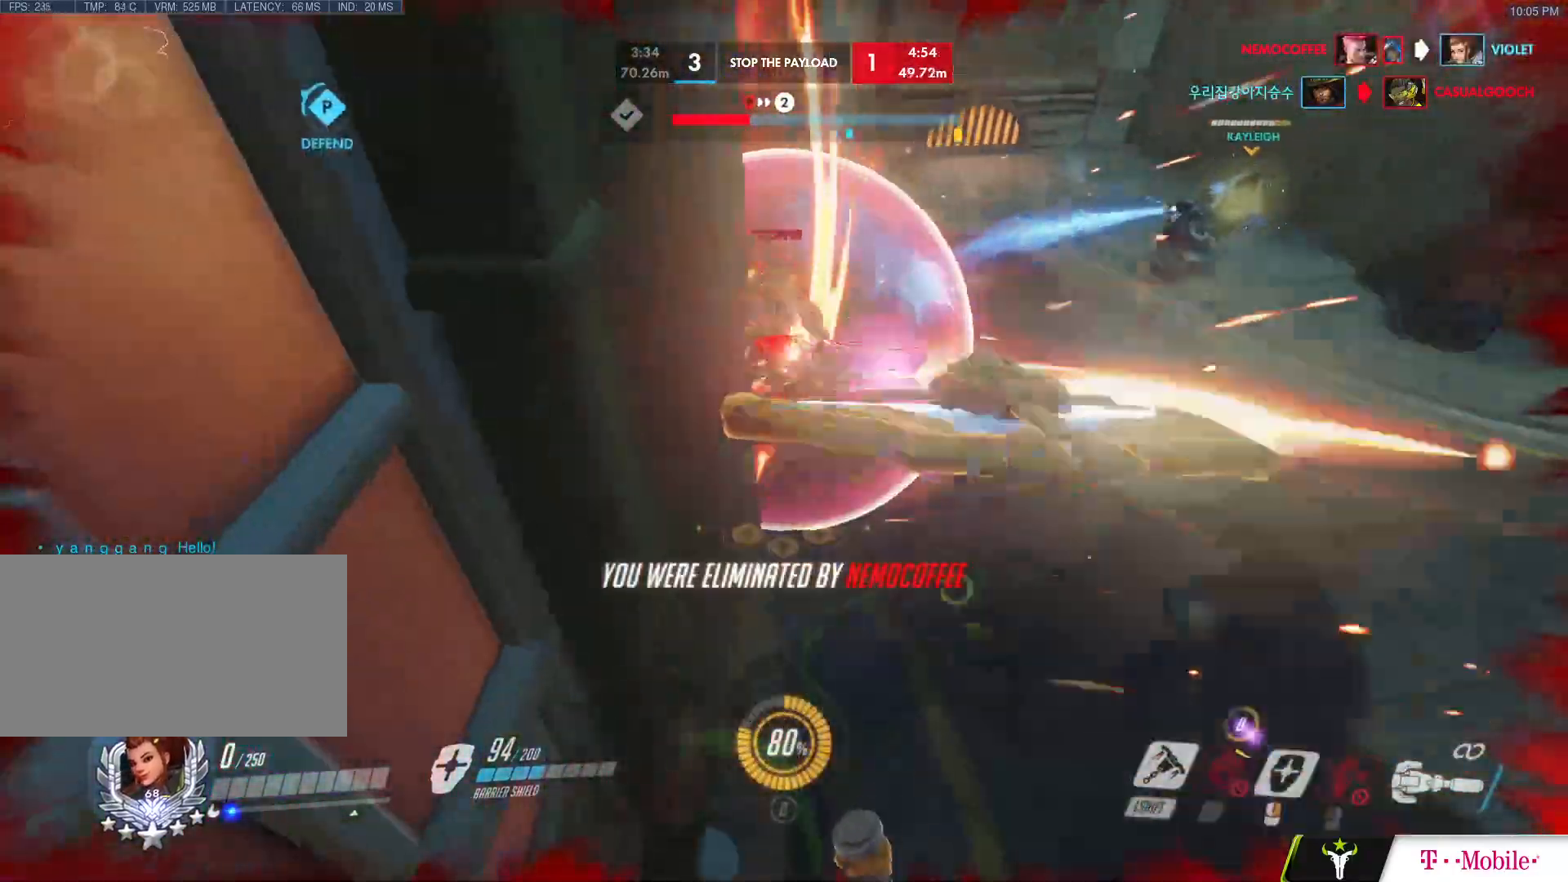
{"keys": [], "mouse": [], "events": [[417, "s", "up"]]}
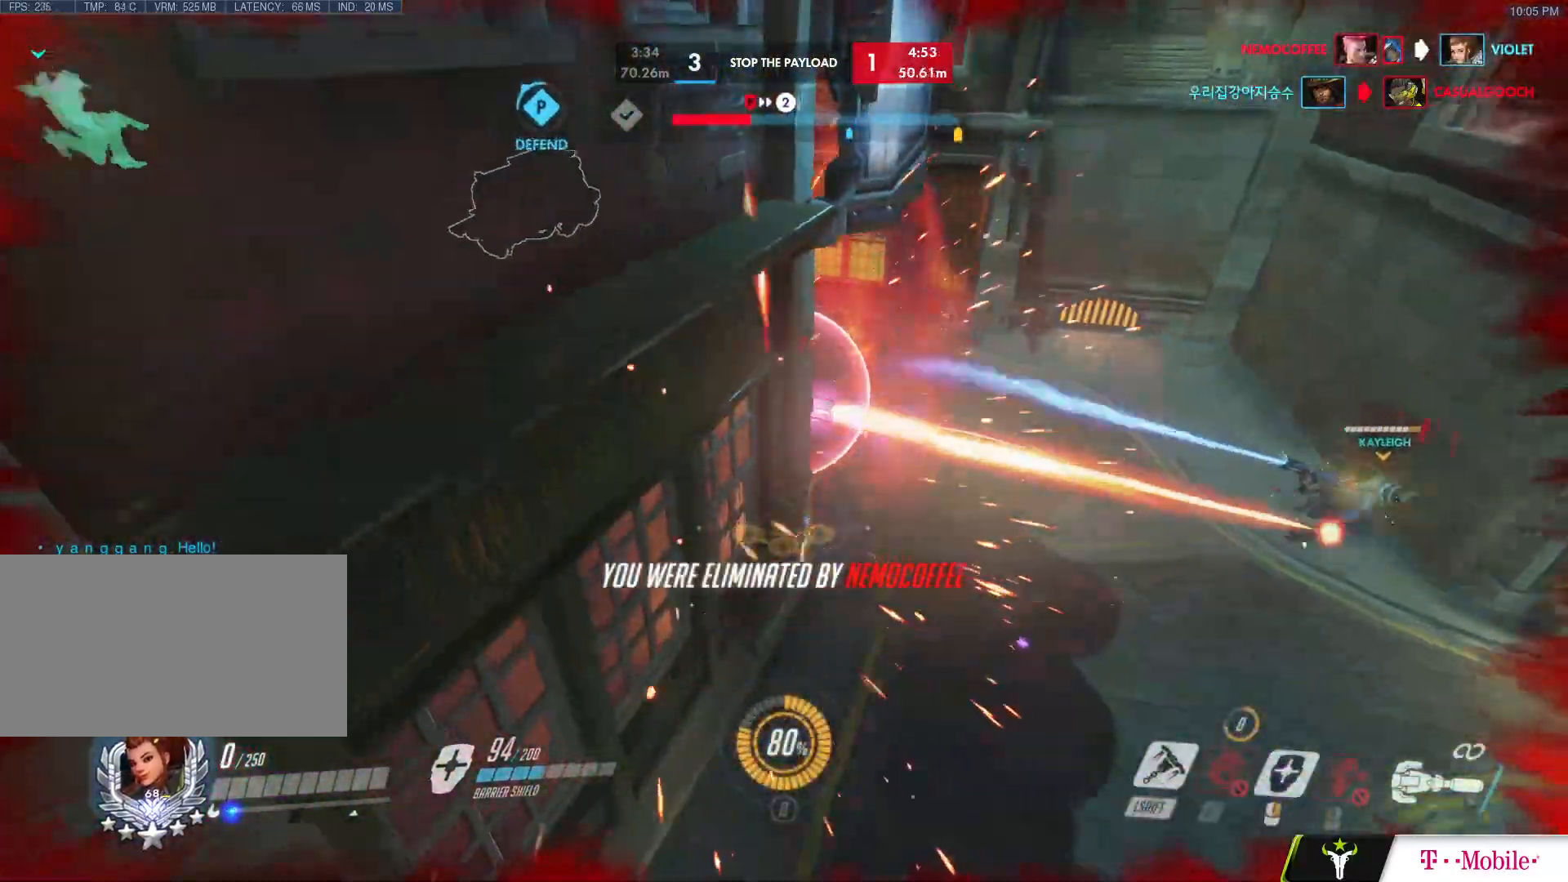
{"keys": [], "mouse": [], "events": []}
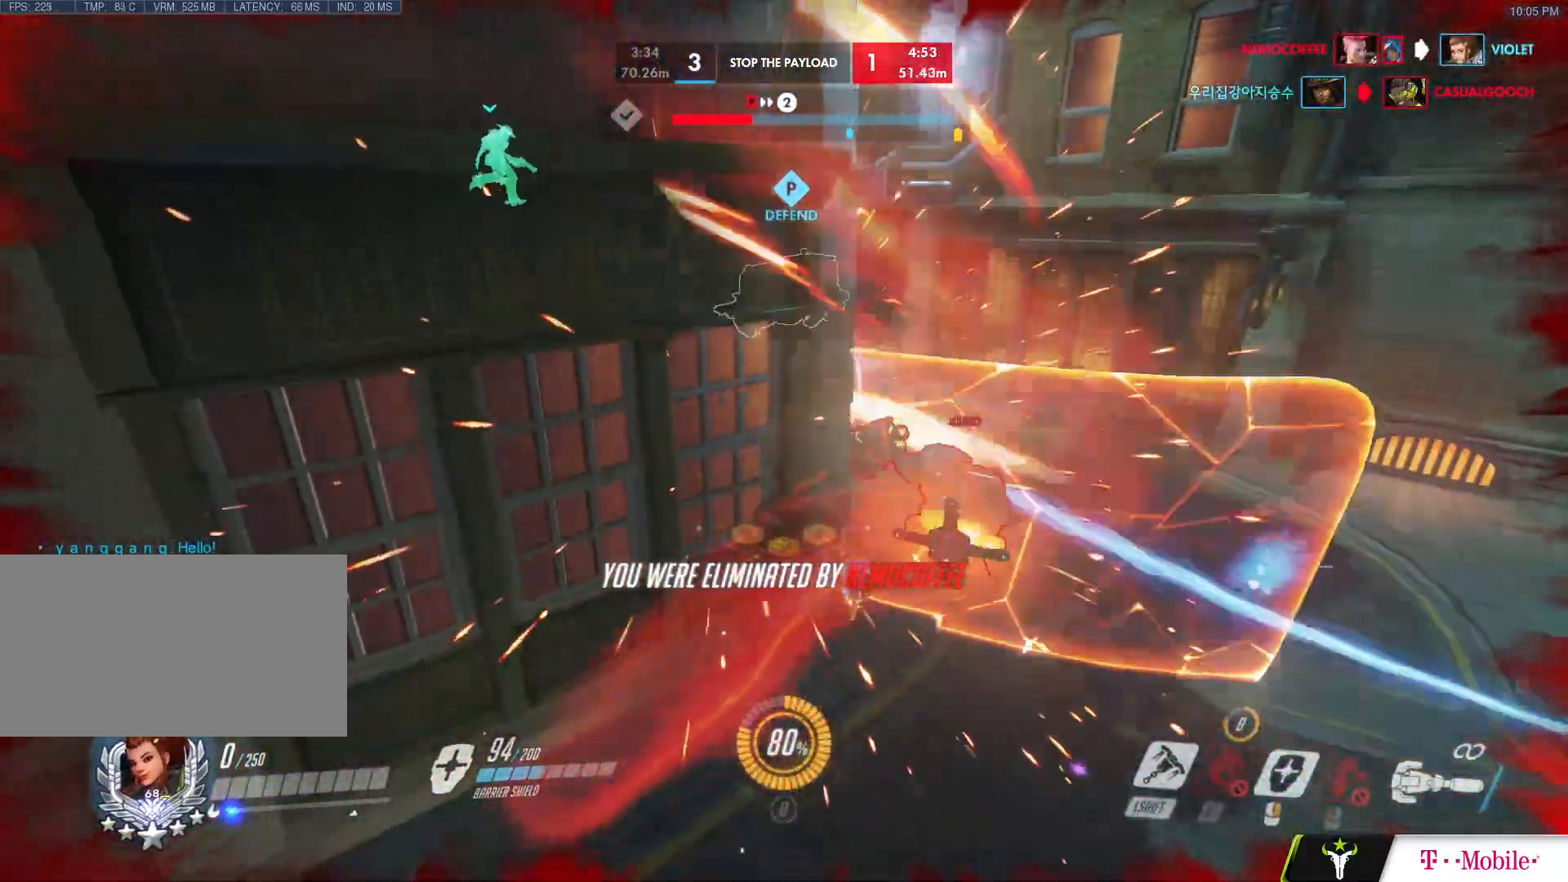
{"keys": [], "mouse": [], "events": []}
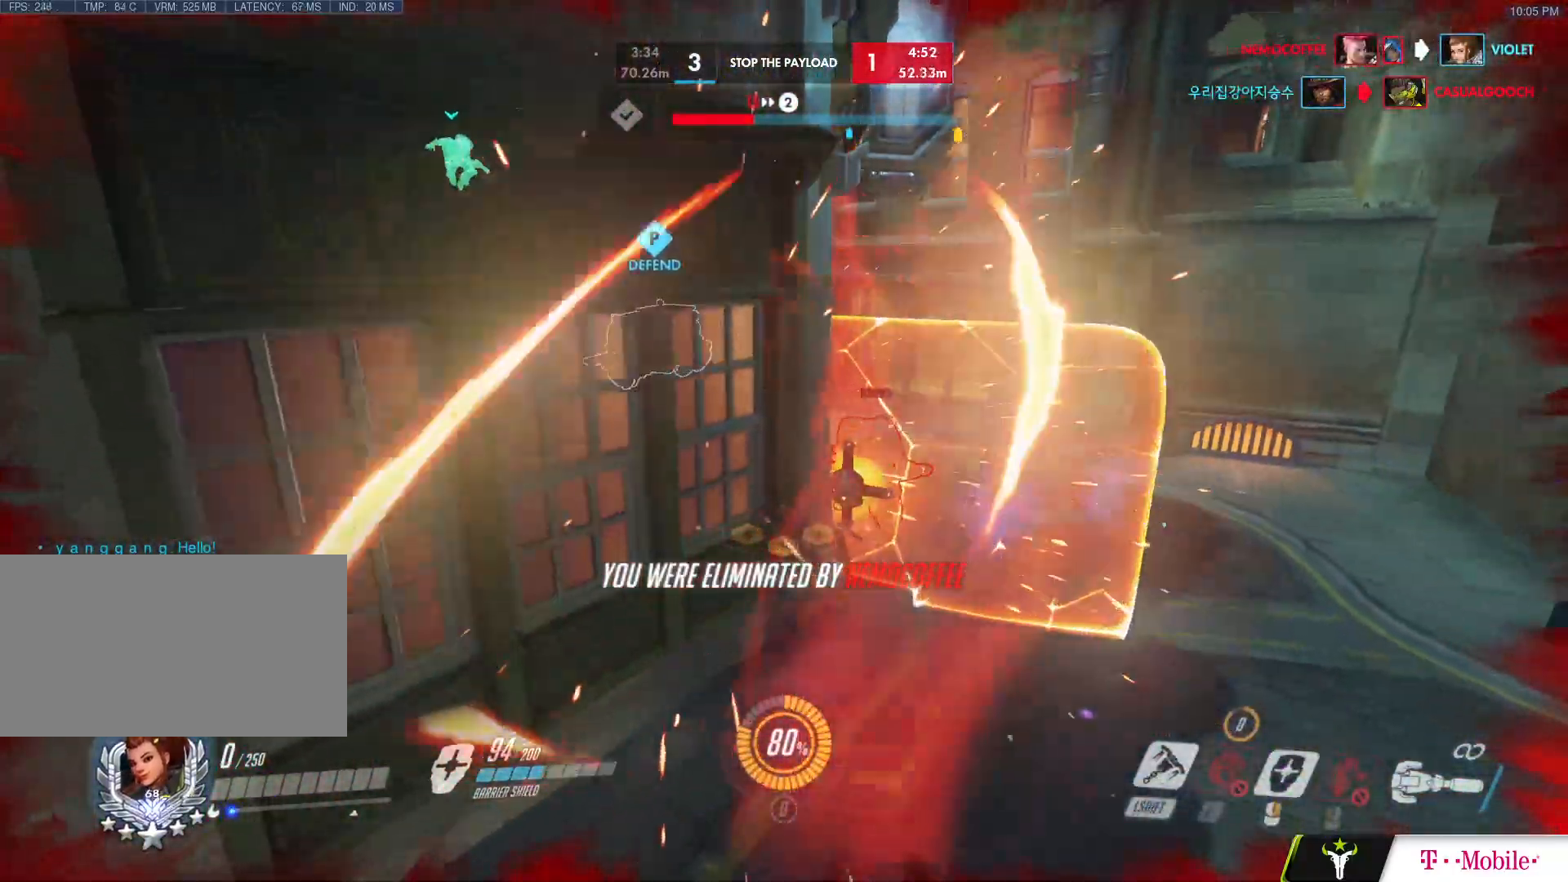
{"keys": ["space"], "mouse": [], "events": [[417, "space", "down"]]}
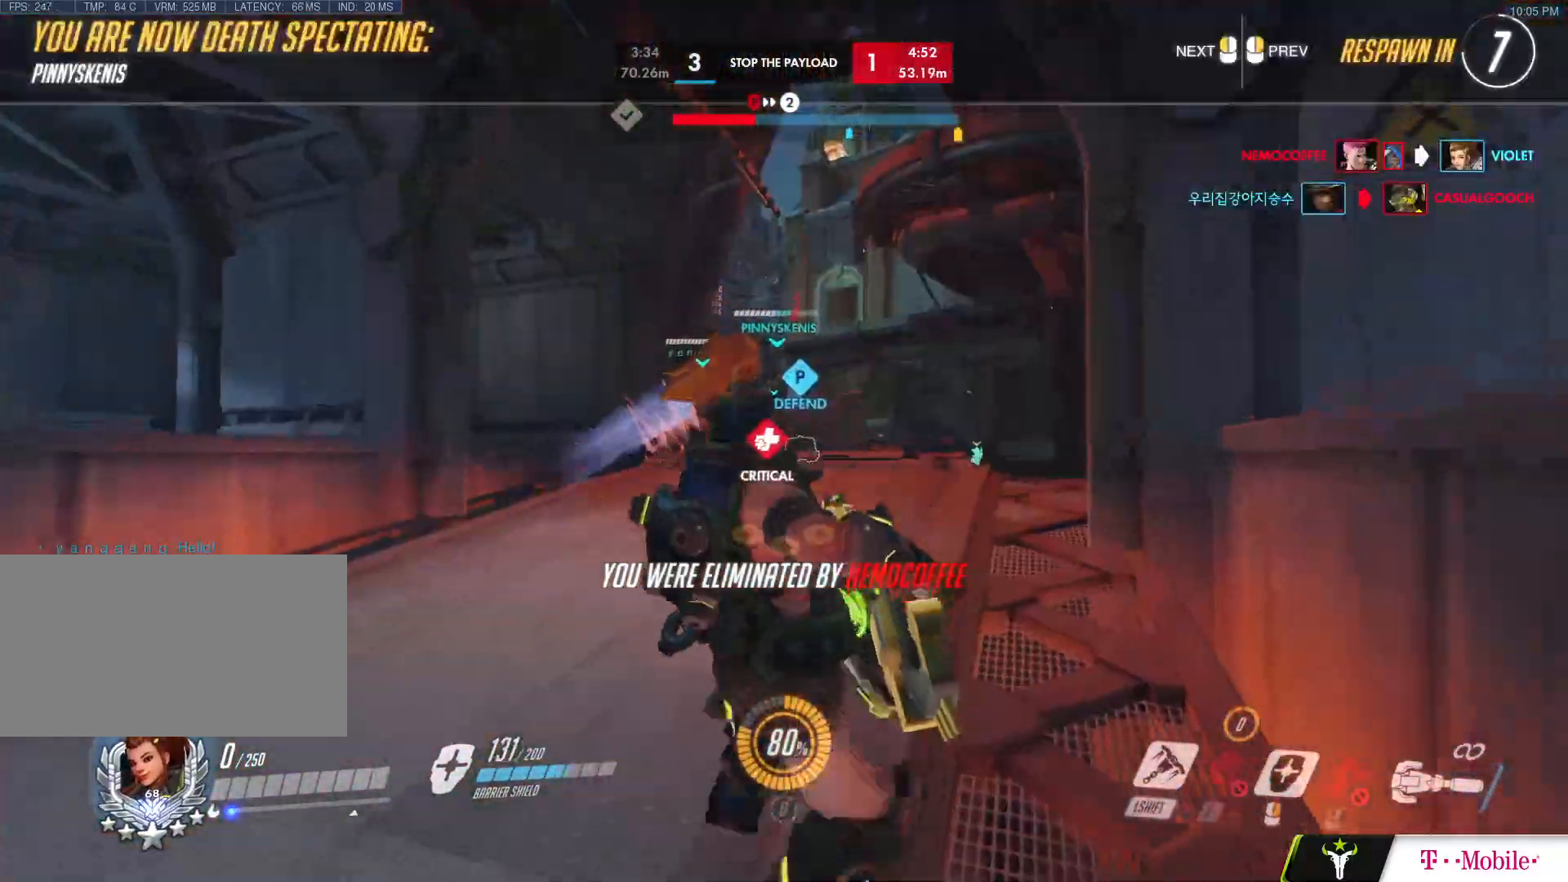
{"keys": [], "mouse": [], "events": [[17, "space", "up"], [117, "space", "down"], [200, "space", "up"]]}
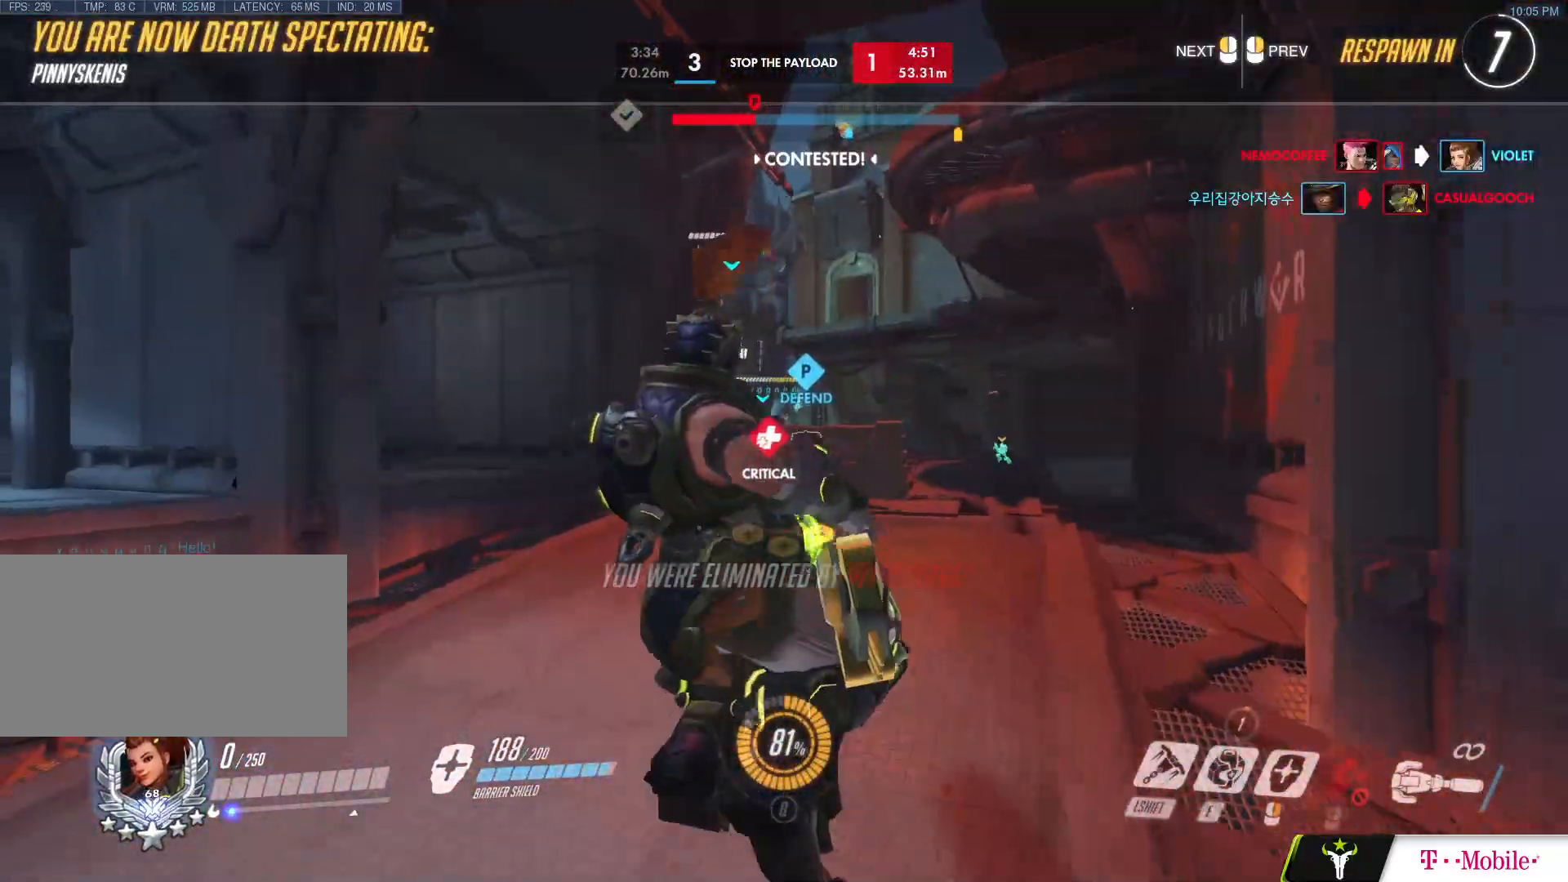
{"keys": [], "mouse": [], "events": []}
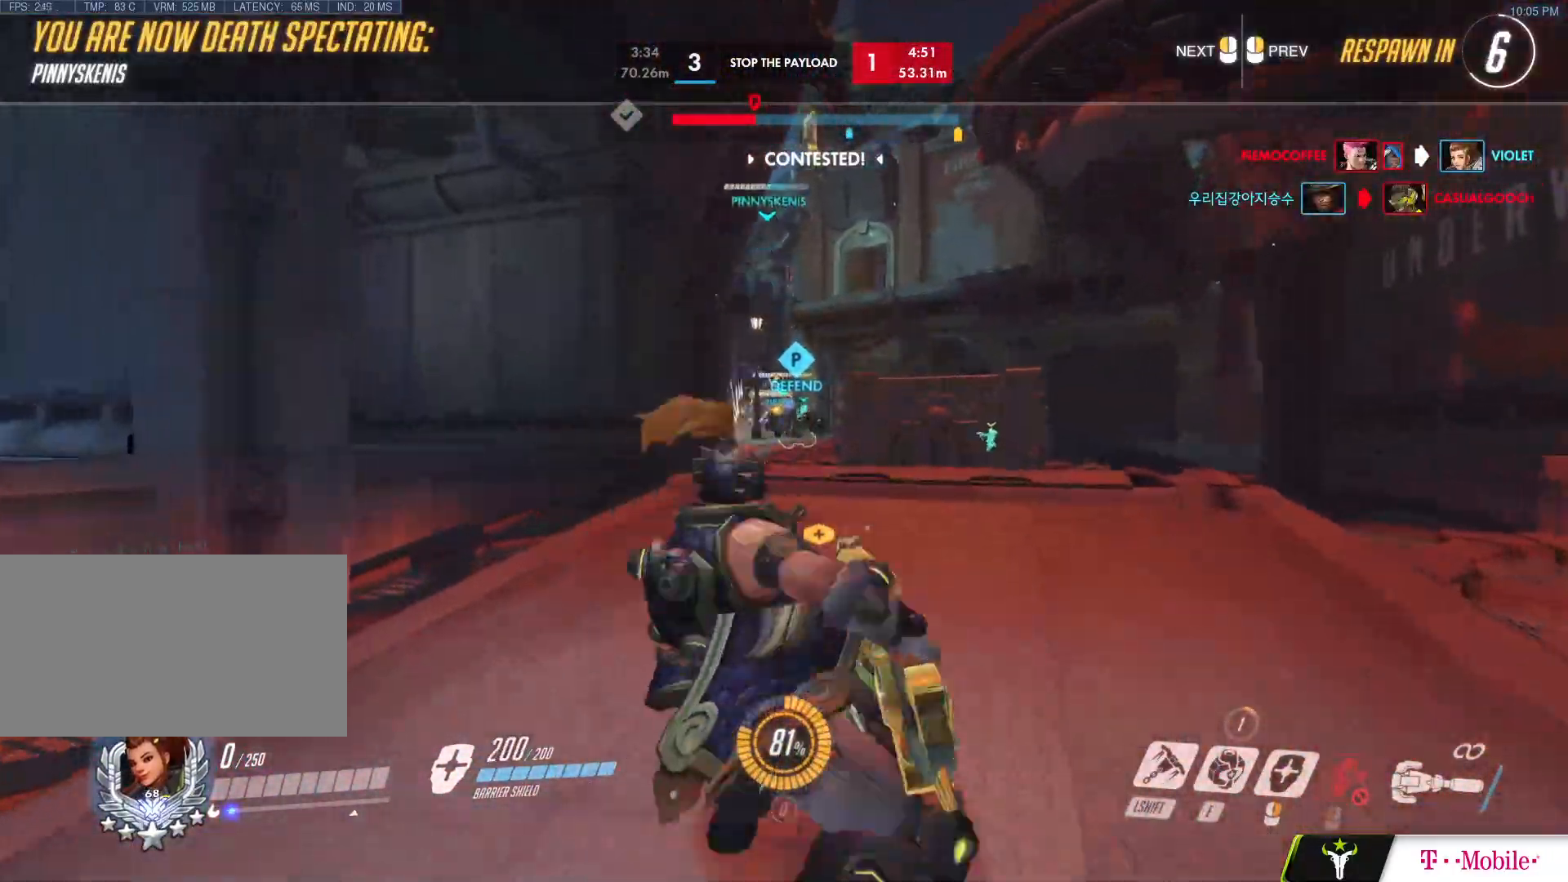
{"keys": [], "mouse": [], "events": []}
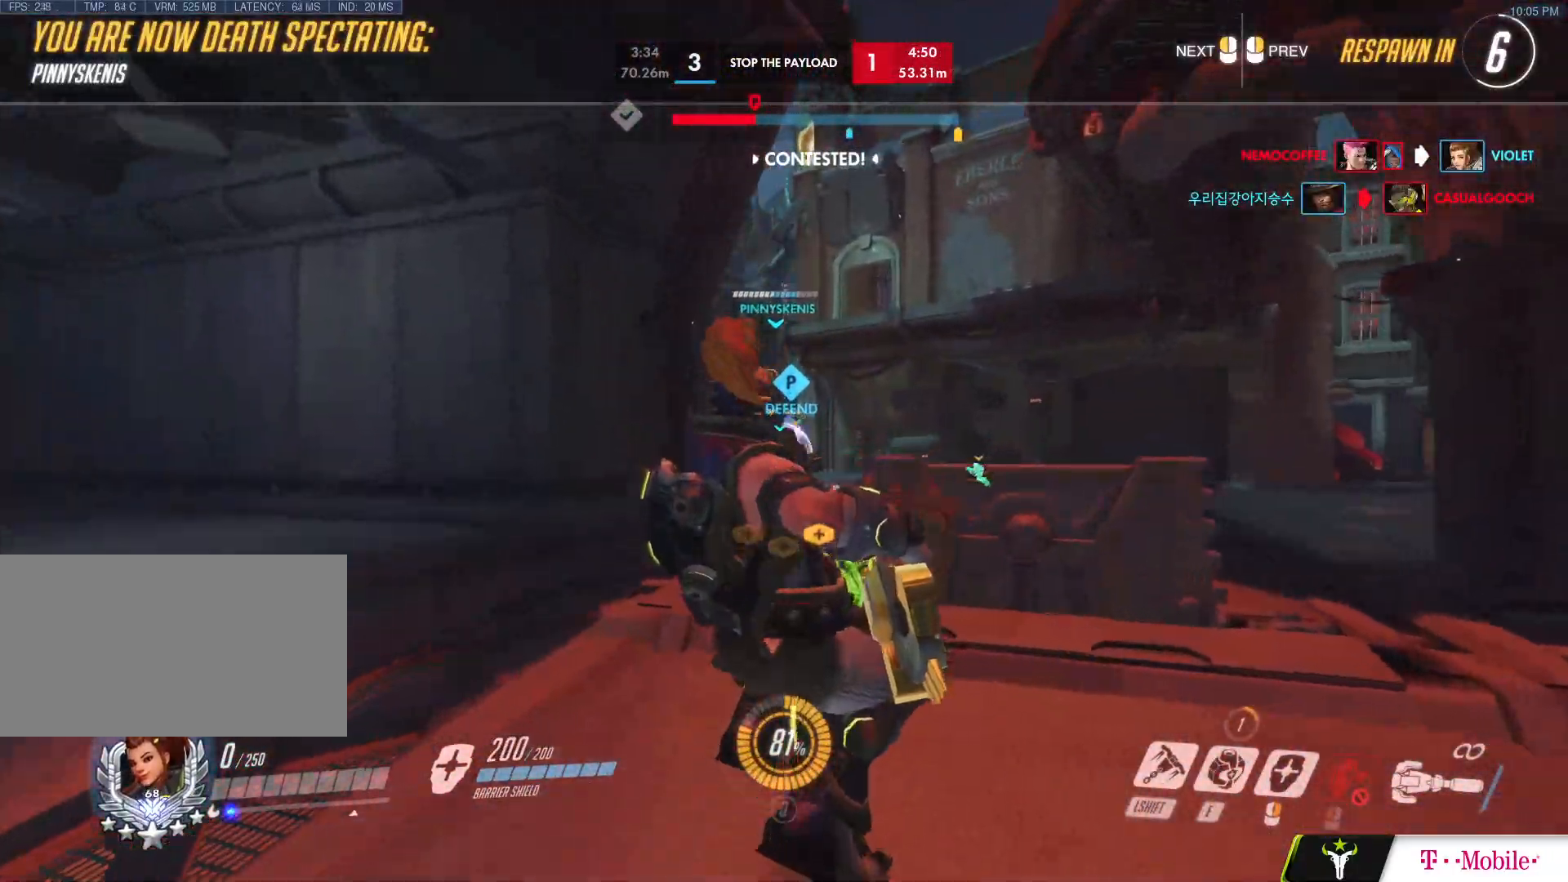
{"keys": [], "mouse": [], "events": []}
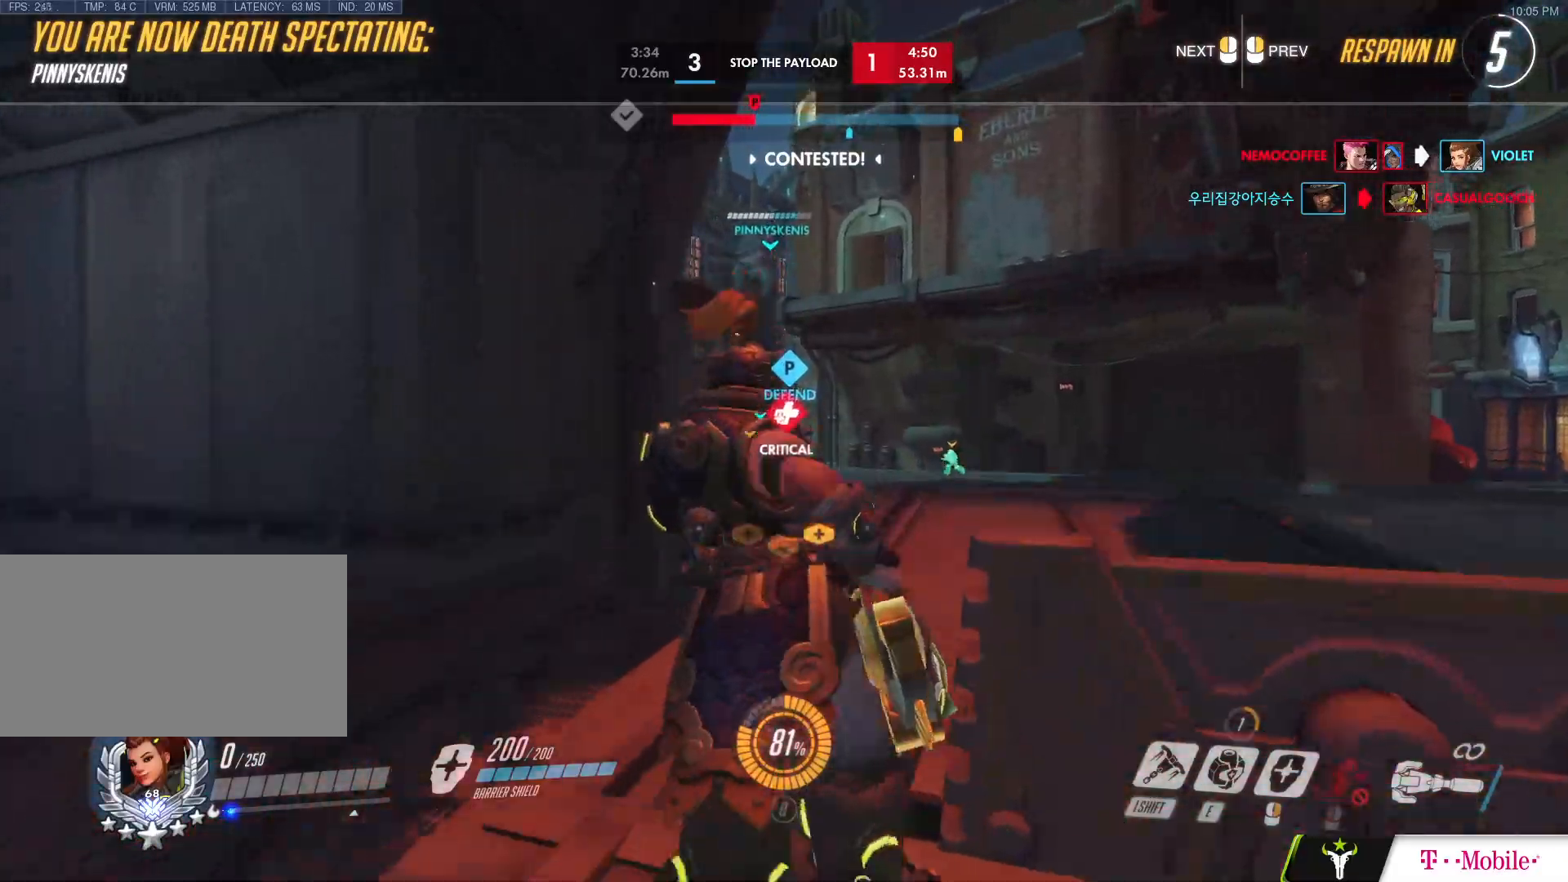
{"keys": [], "mouse": [], "events": []}
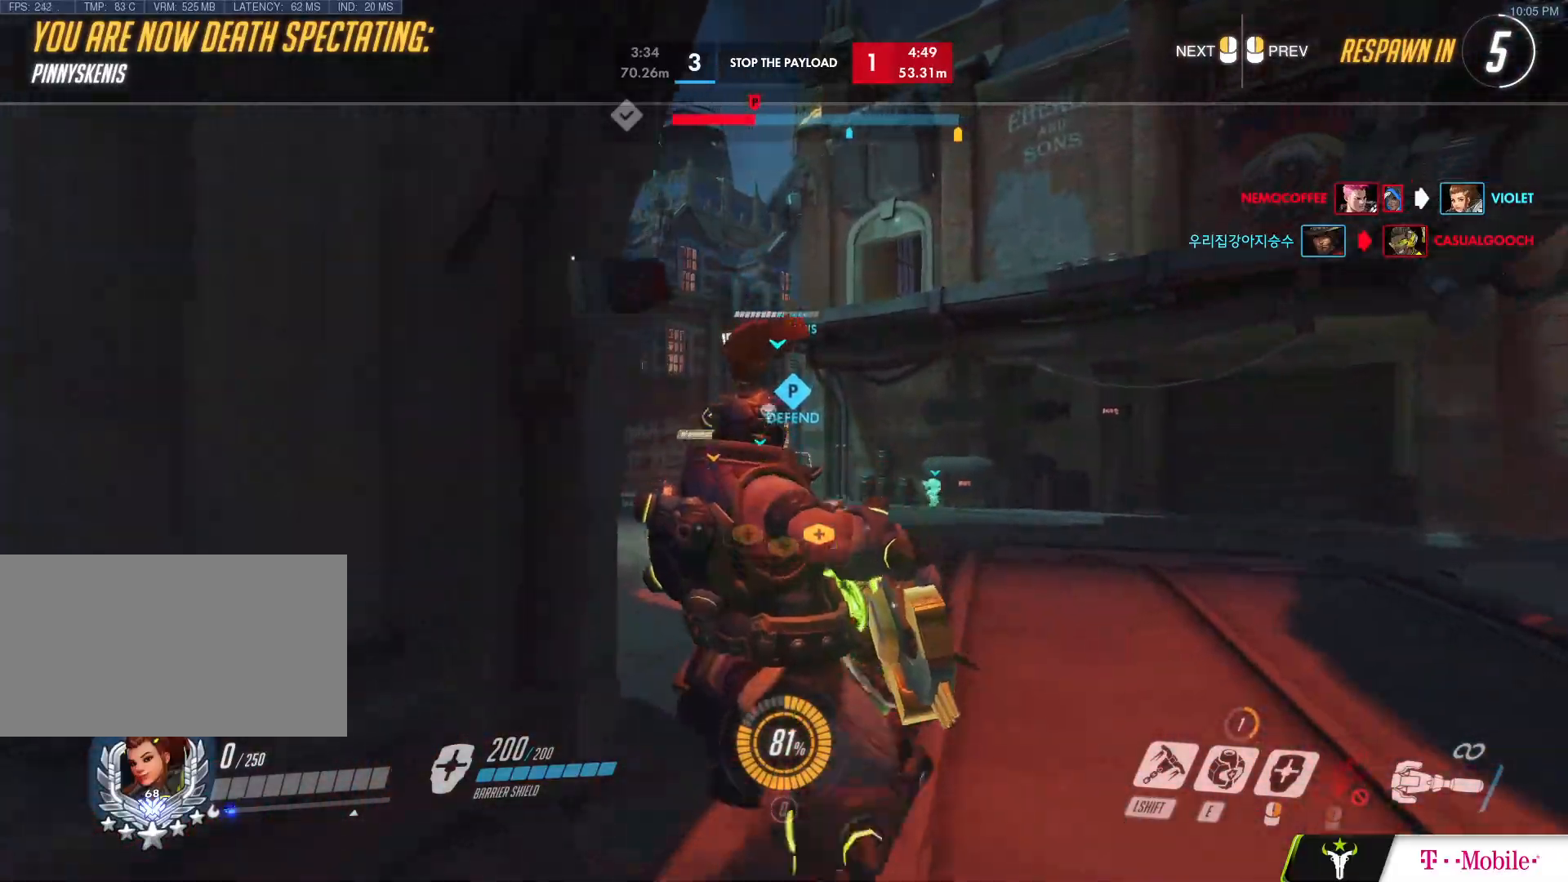
{"keys": [], "mouse": [], "events": []}